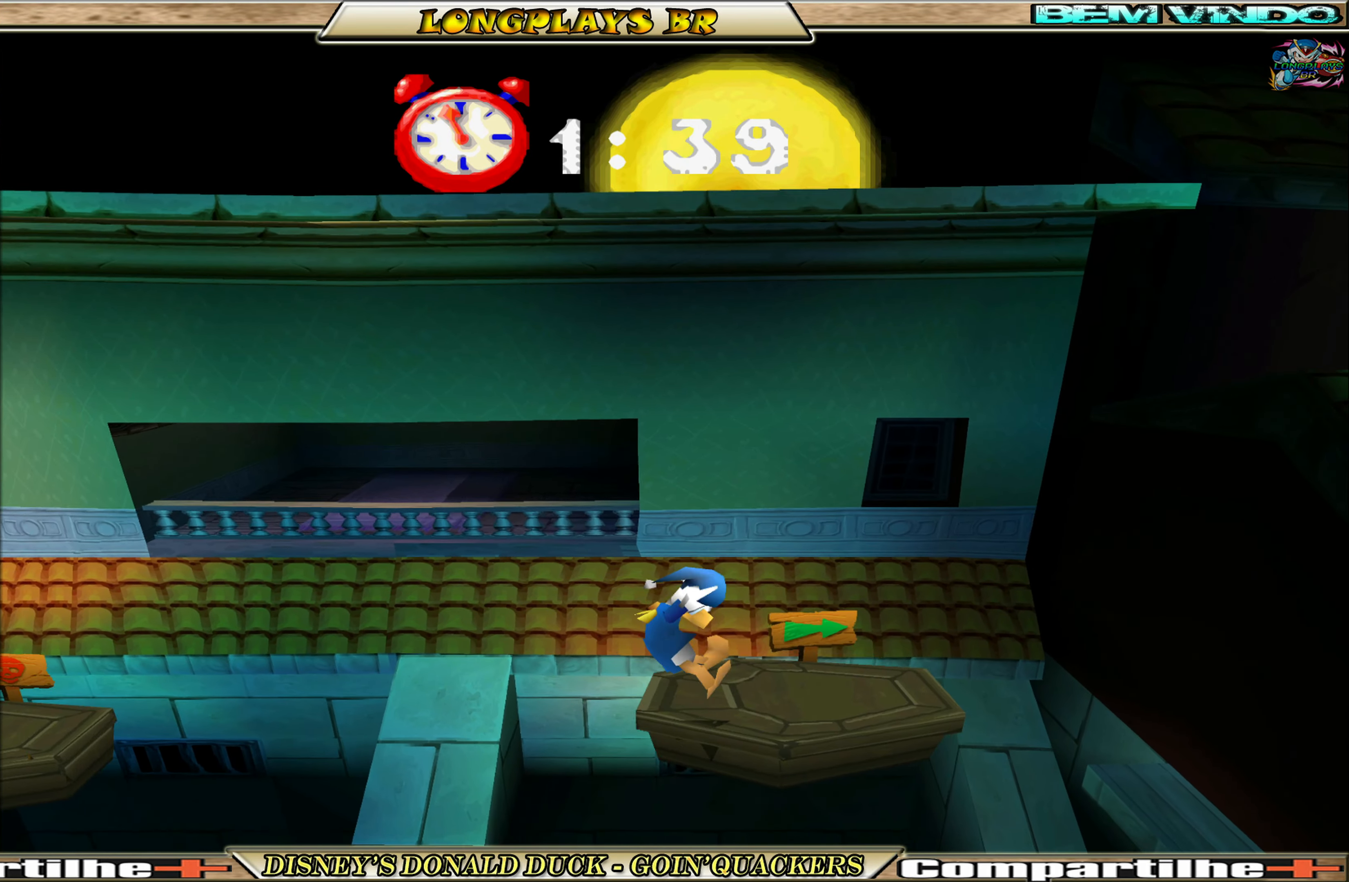
Gameplay with a controller (Xbox layout); each line is a JSON object with the inputs held at the frame after it. "events" lists button and stick changes between this image and that frame as [ms after this image, input, new state], when the widget could be followed in between. Not read: L3 R3 right_stick.
{"buttons": ["A", "DPAD_RIGHT"], "left_stick": "center", "events": [[283, "A", "down"]]}
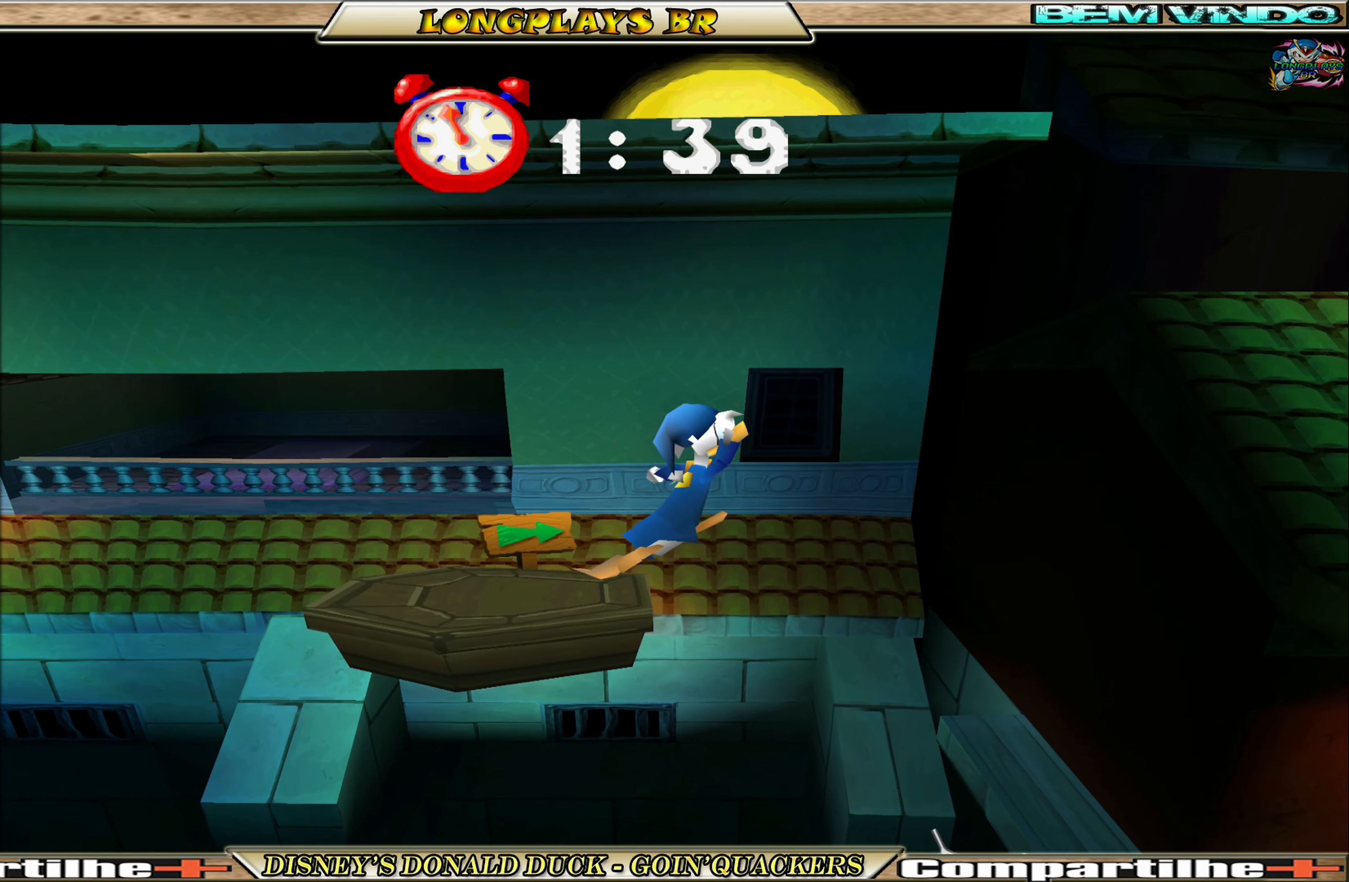
{"buttons": ["DPAD_RIGHT"], "left_stick": "center", "events": [[200, "A", "up"]]}
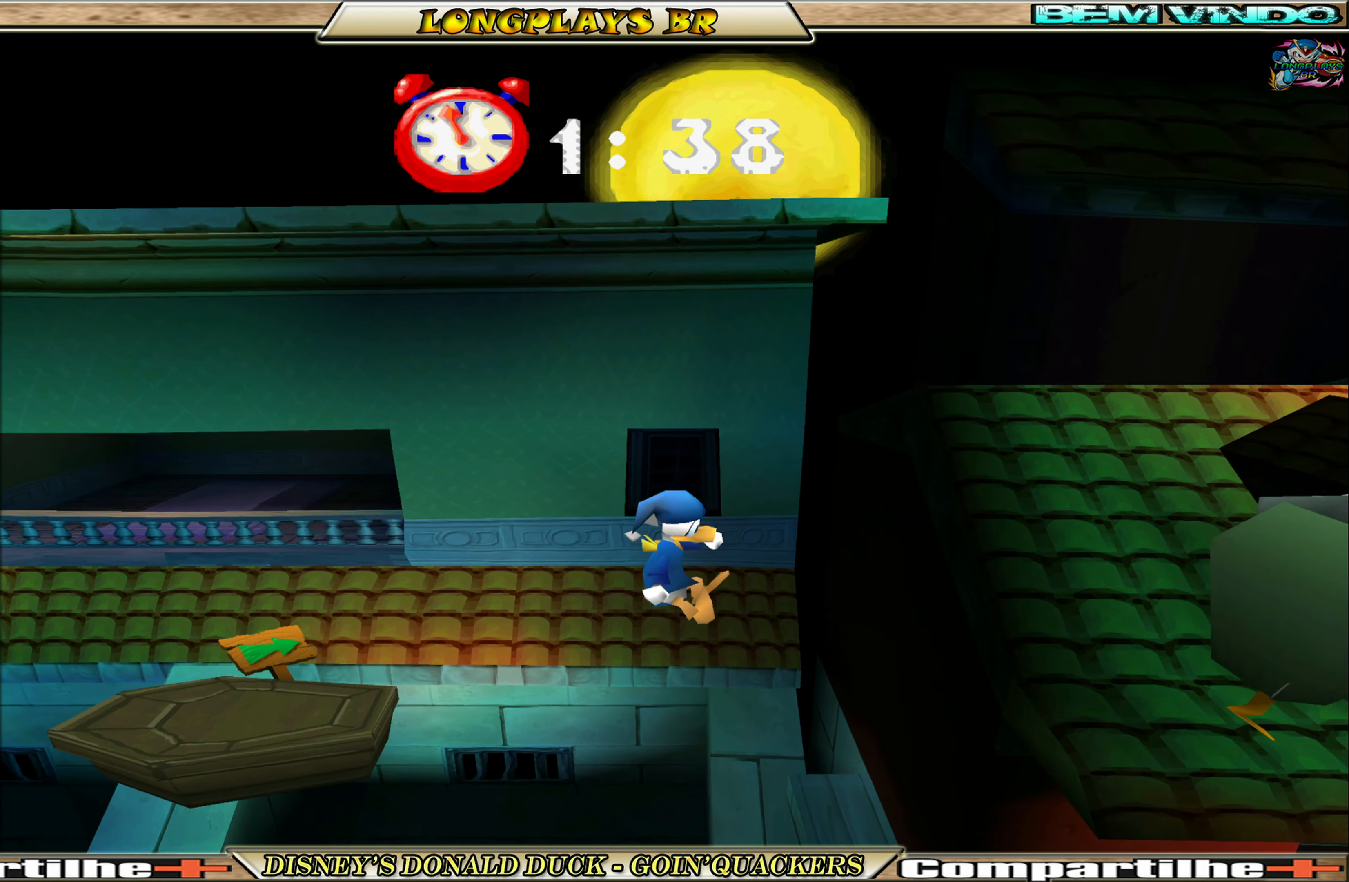
{"buttons": ["DPAD_RIGHT"], "left_stick": "center", "events": [[16, "DPAD_RIGHT", "up"], [166, "DPAD_RIGHT", "down"], [283, "DPAD_RIGHT", "up"], [483, "DPAD_RIGHT", "down"]]}
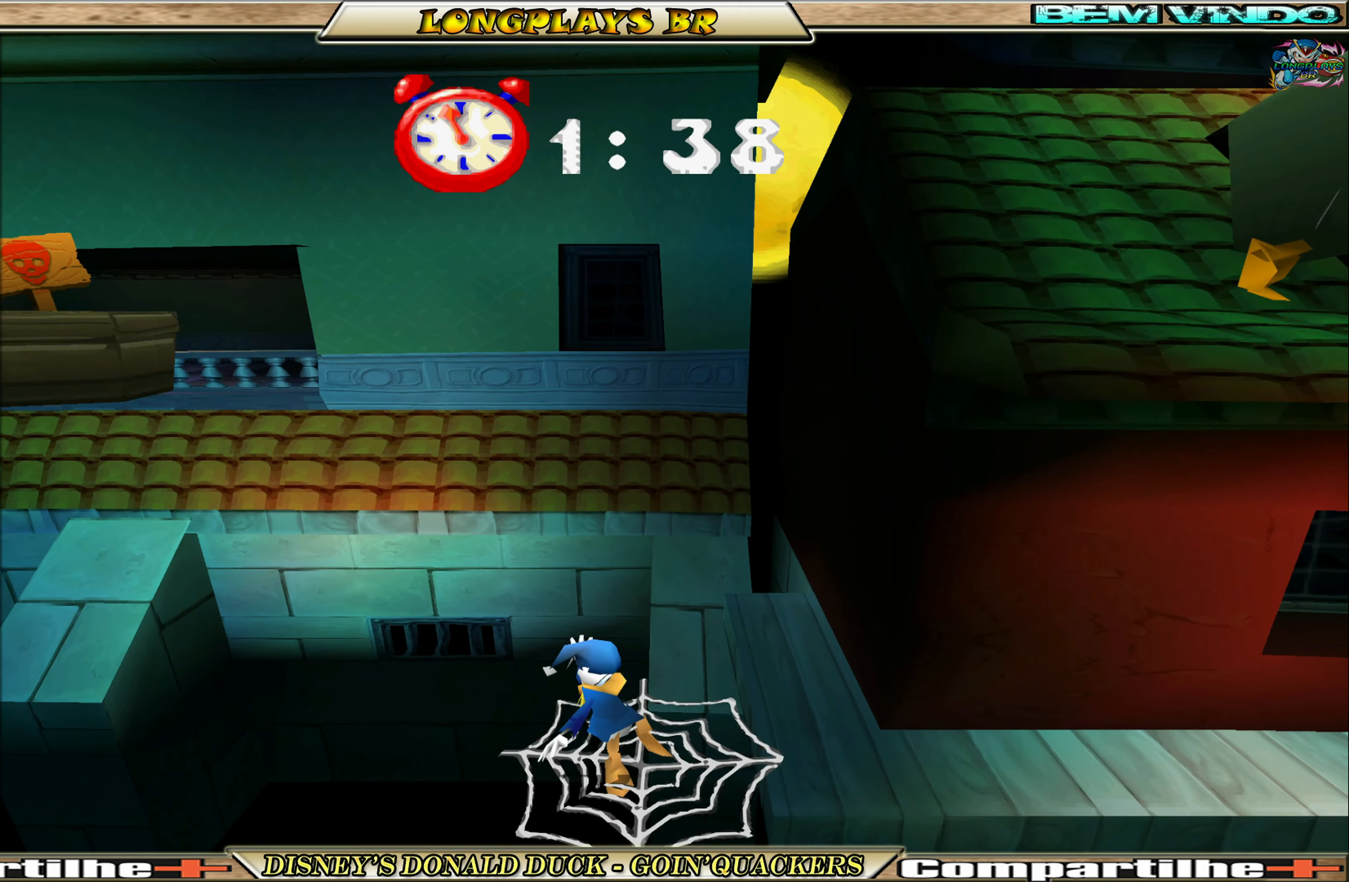
{"buttons": ["A", "DPAD_RIGHT"], "left_stick": "center", "events": [[366, "A", "down"]]}
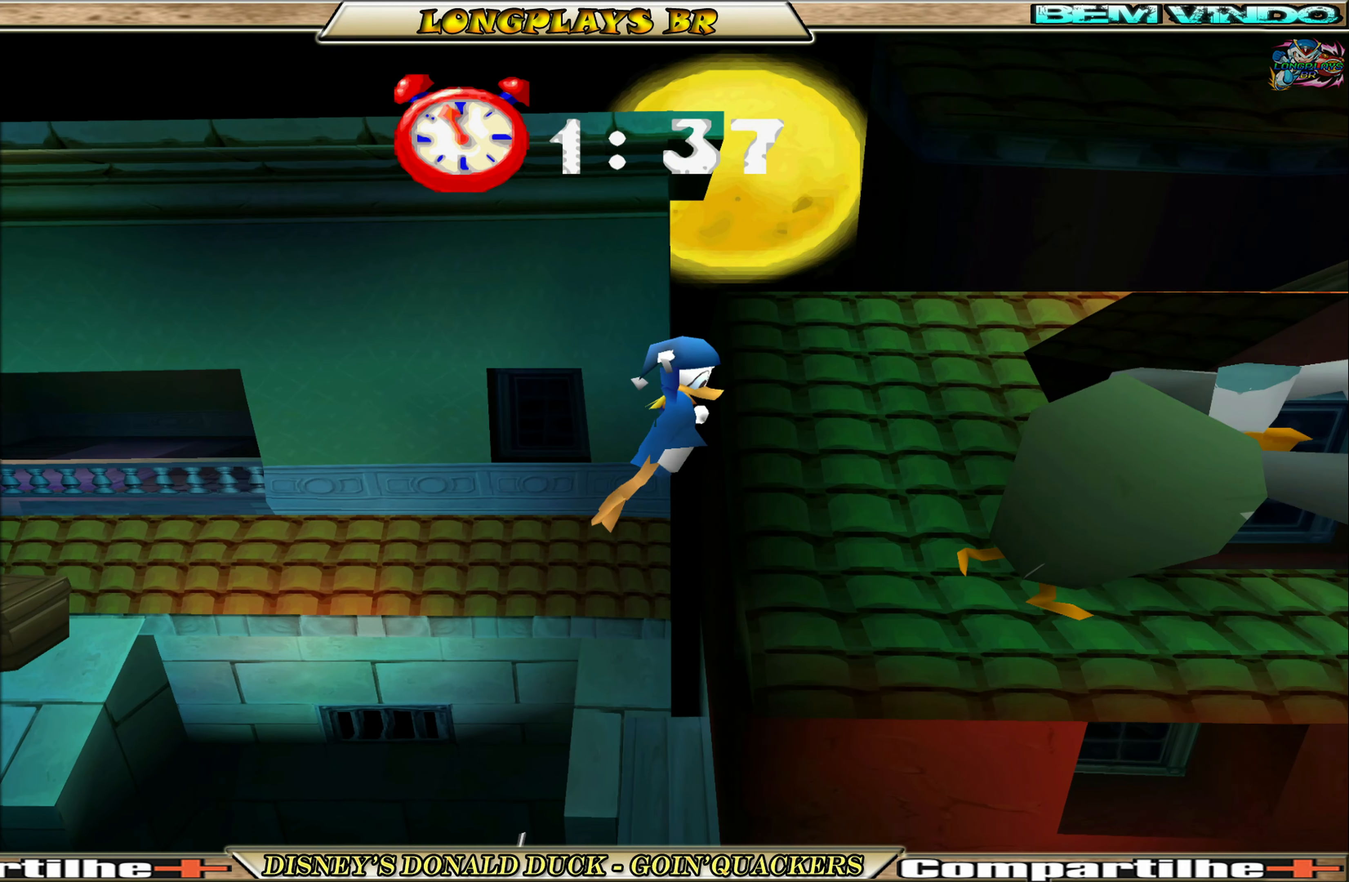
{"buttons": [], "left_stick": "center", "events": [[16, "A", "up"], [166, "DPAD_RIGHT", "up"]]}
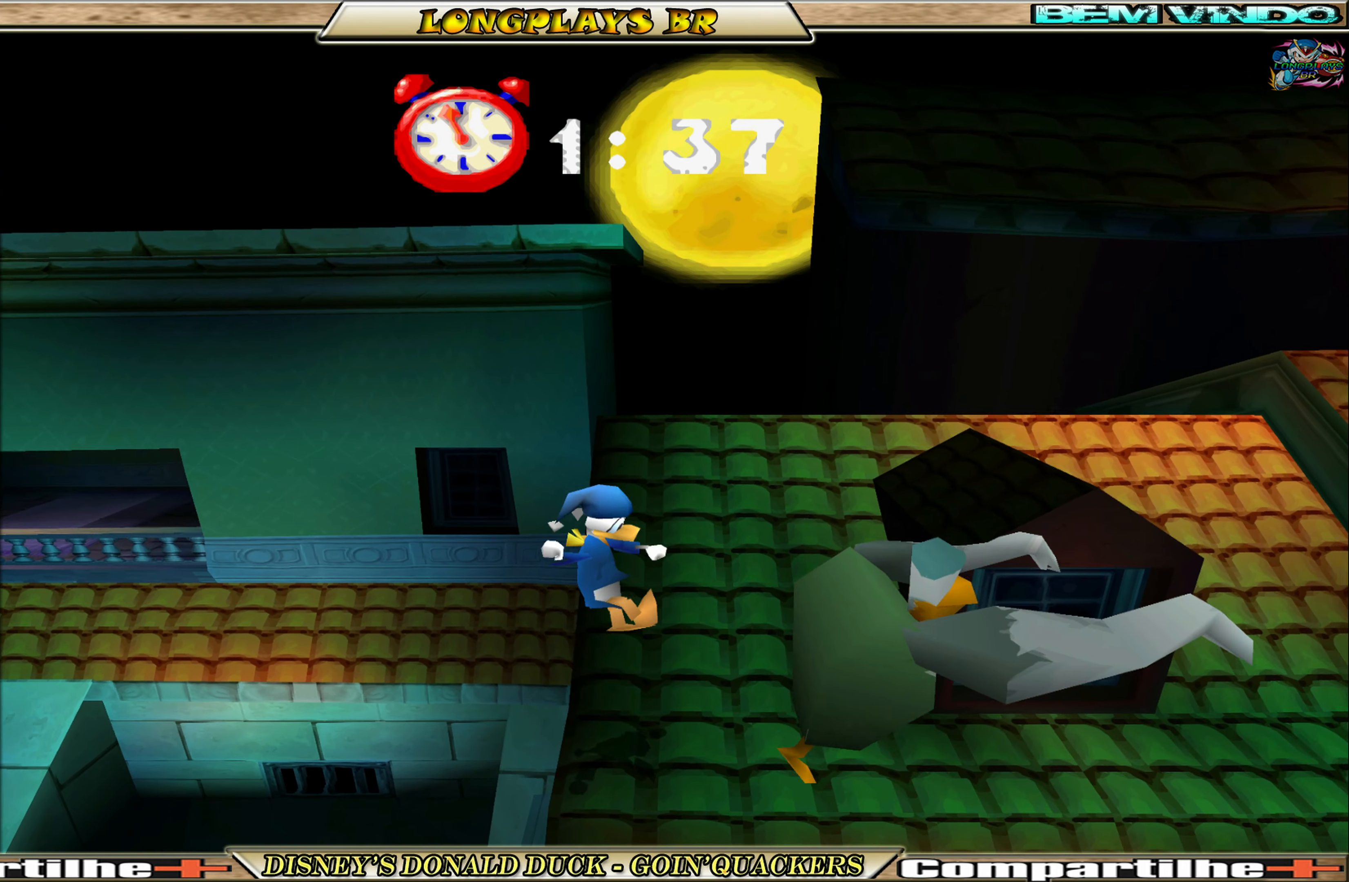
{"buttons": ["A", "DPAD_RIGHT"], "left_stick": "center", "events": [[316, "A", "down"], [400, "DPAD_RIGHT", "down"]]}
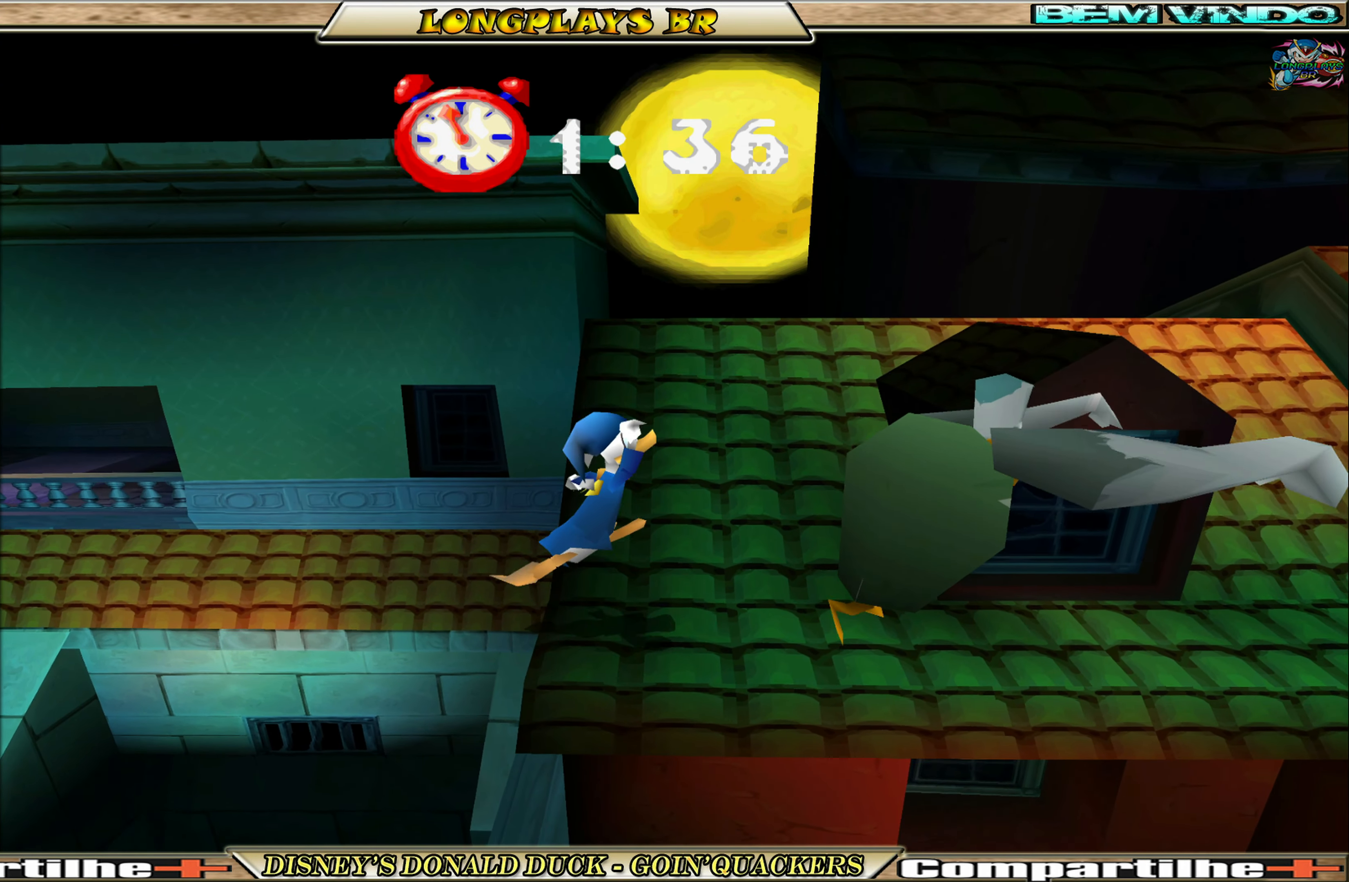
{"buttons": ["DPAD_RIGHT"], "left_stick": "center", "events": [[50, "A", "up"], [100, "A", "down"], [250, "A", "up"]]}
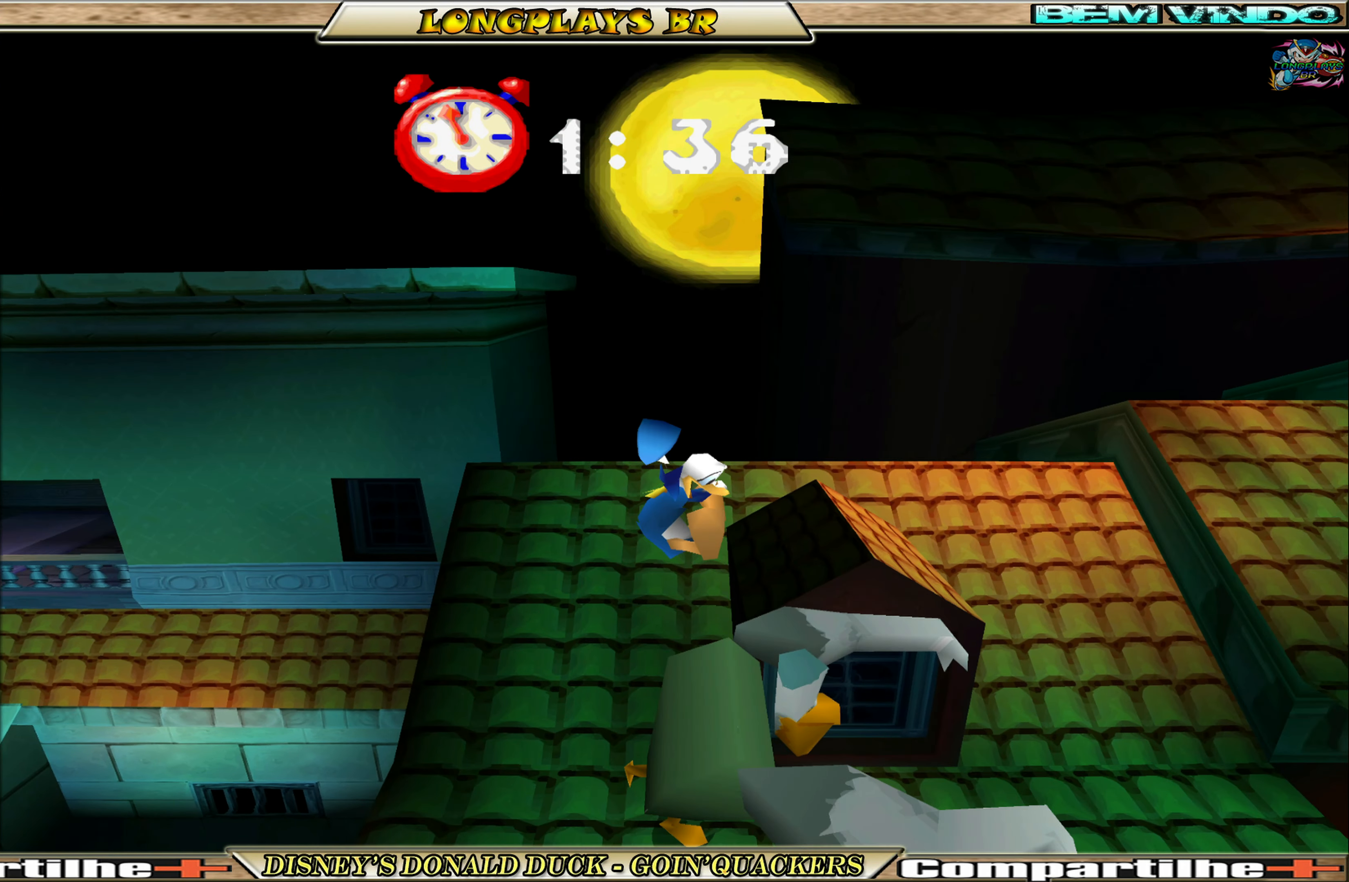
{"buttons": ["DPAD_RIGHT"], "left_stick": "center", "events": [[16, "DPAD_RIGHT", "up"], [100, "DPAD_RIGHT", "down"]]}
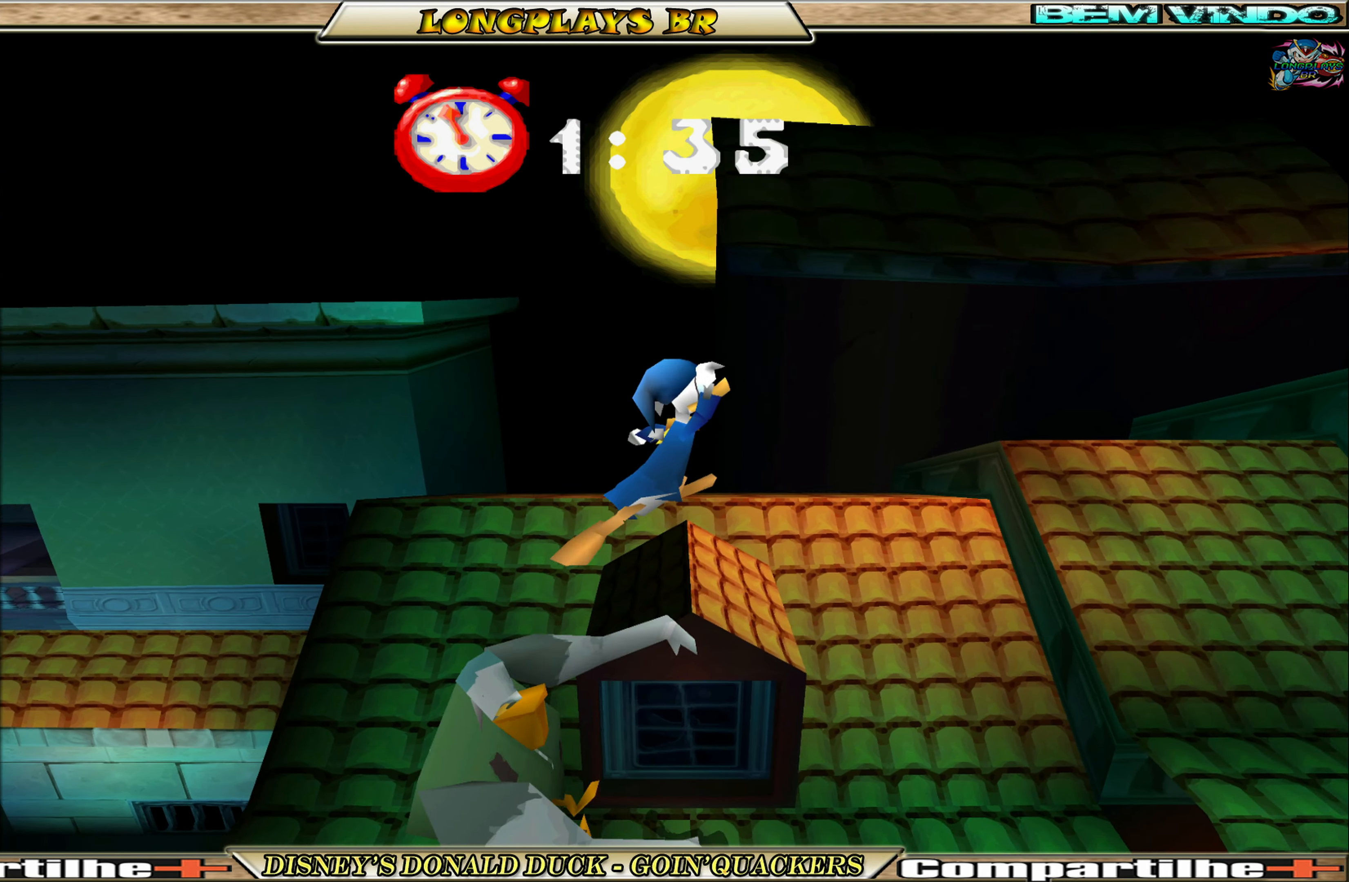
{"buttons": ["DPAD_RIGHT"], "left_stick": "center", "events": []}
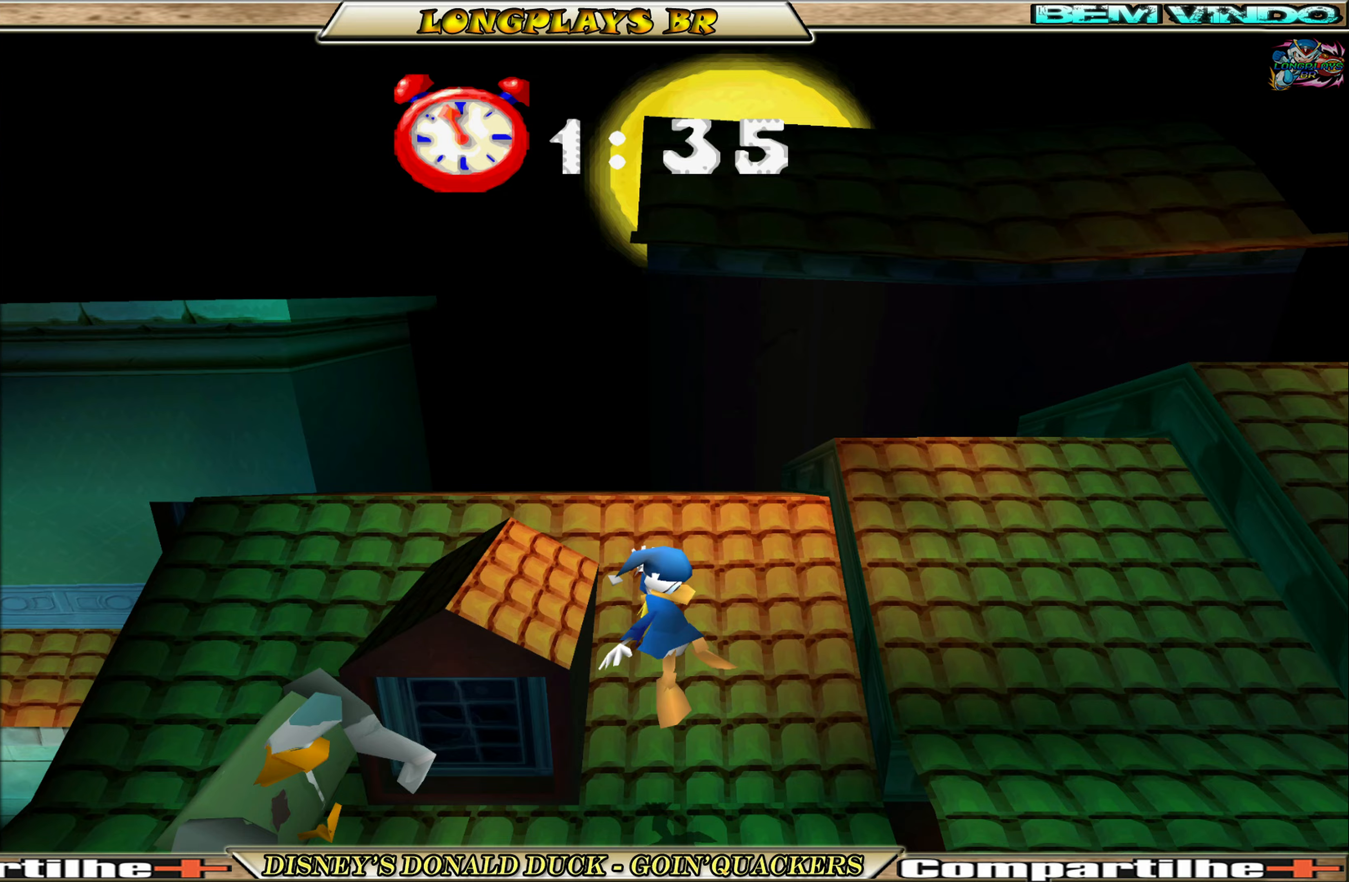
{"buttons": ["DPAD_RIGHT"], "left_stick": "center", "events": [[133, "DPAD_RIGHT", "up"], [233, "DPAD_RIGHT", "down"], [267, "A", "down"], [500, "A", "up"]]}
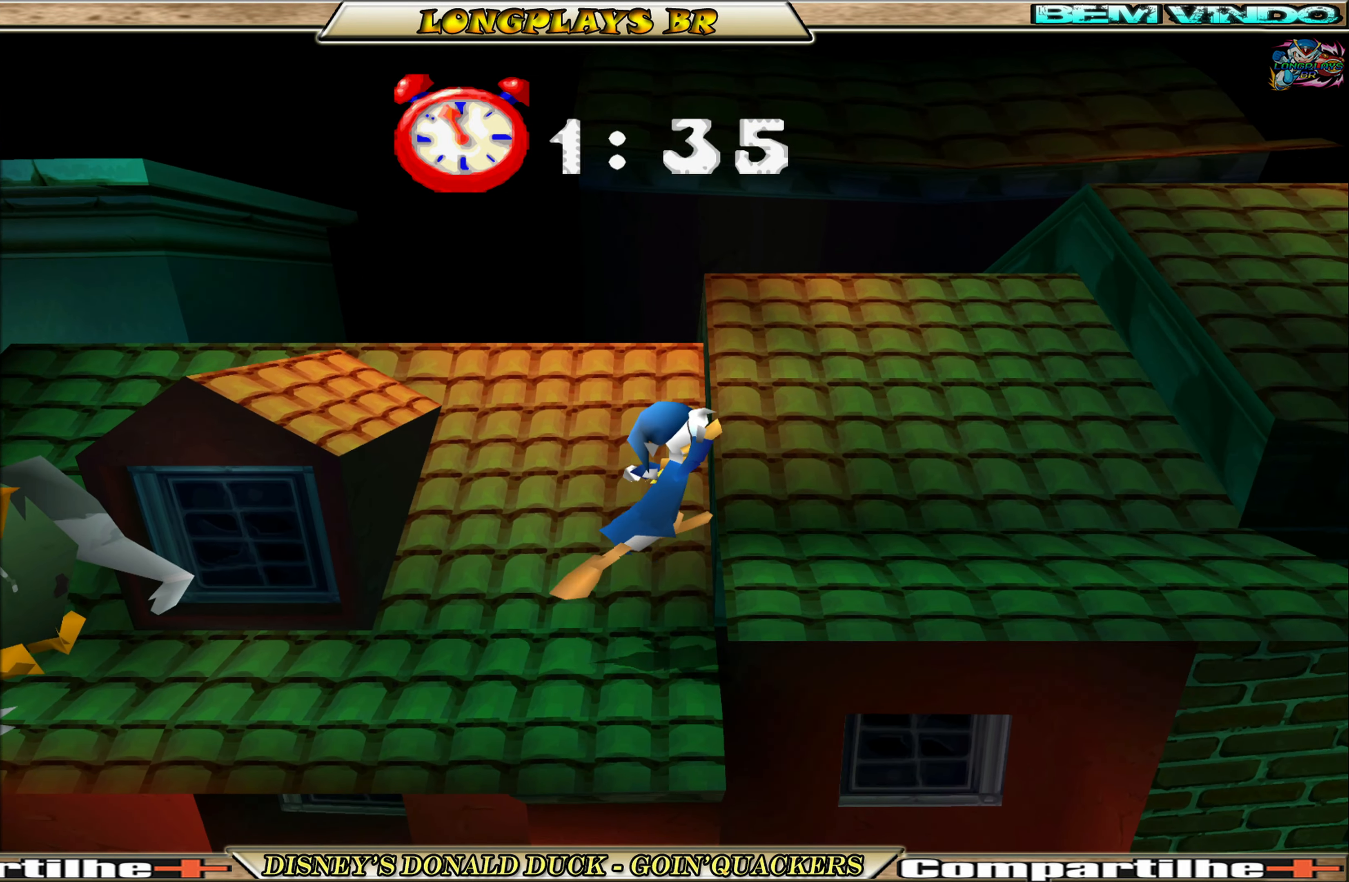
{"buttons": ["DPAD_RIGHT"], "left_stick": "center", "events": []}
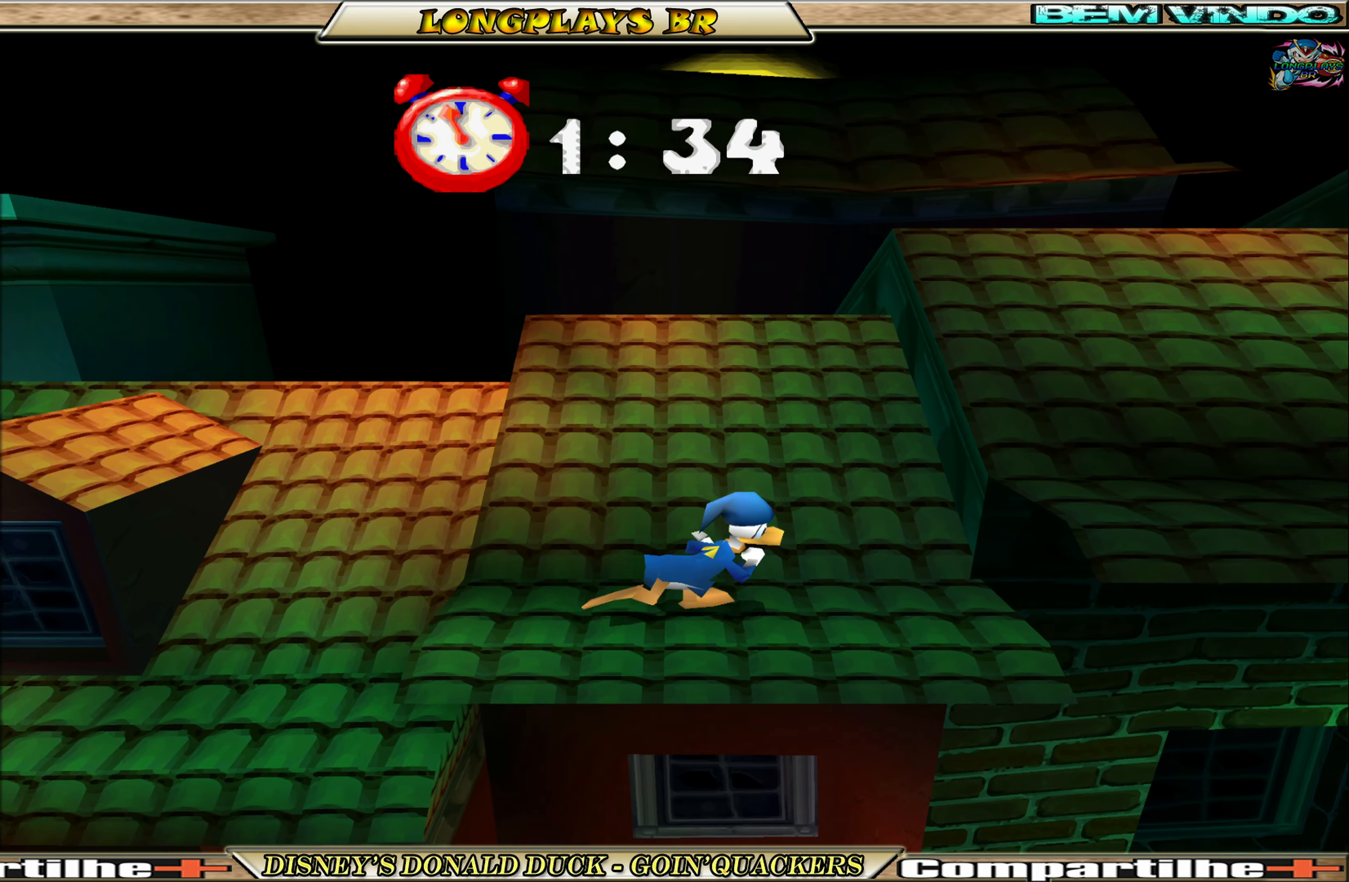
{"buttons": ["DPAD_RIGHT"], "left_stick": "center", "events": [[83, "A", "down"], [267, "A", "up"]]}
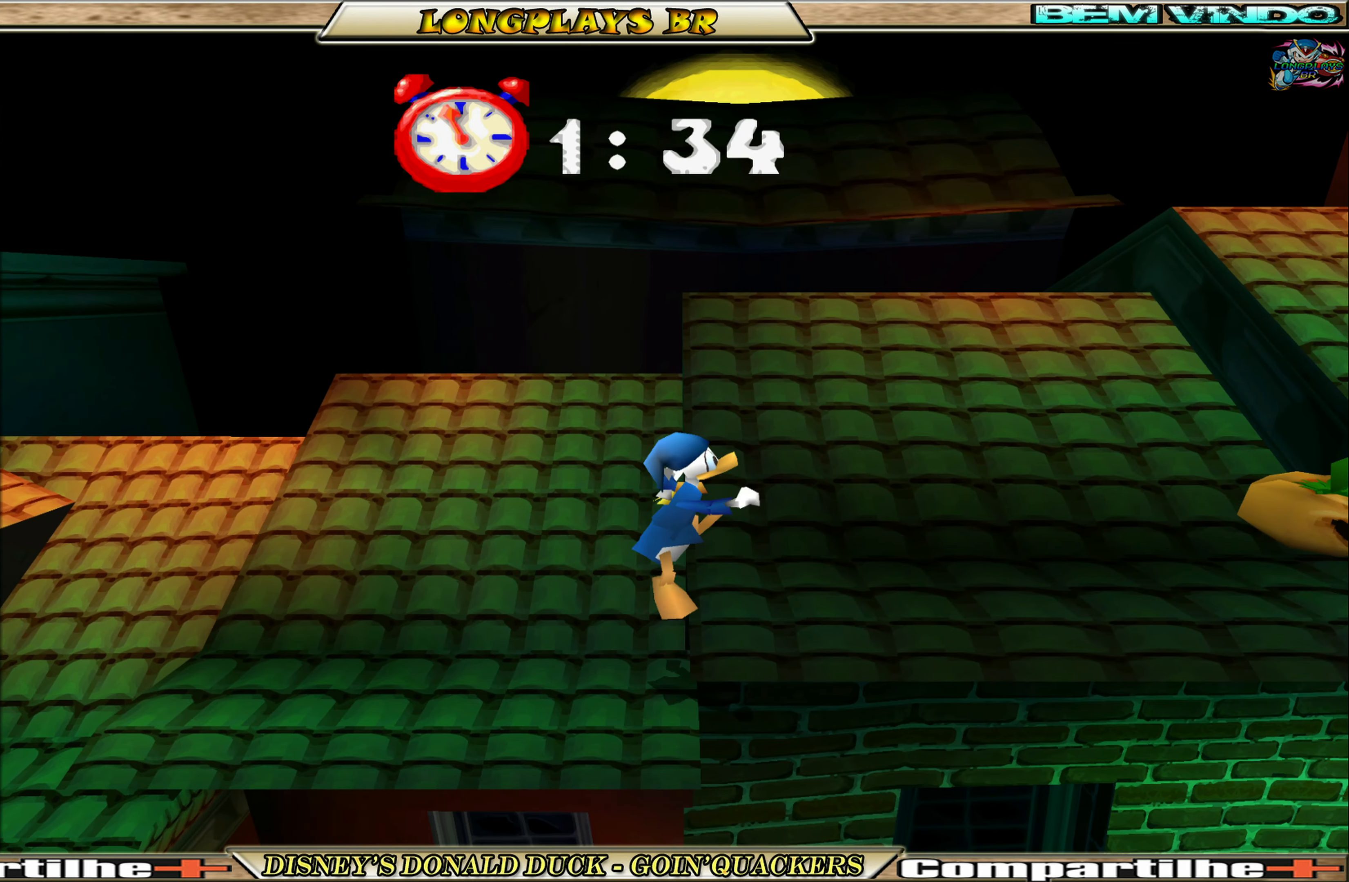
{"buttons": ["A", "DPAD_RIGHT"], "left_stick": "center", "events": [[400, "A", "down"]]}
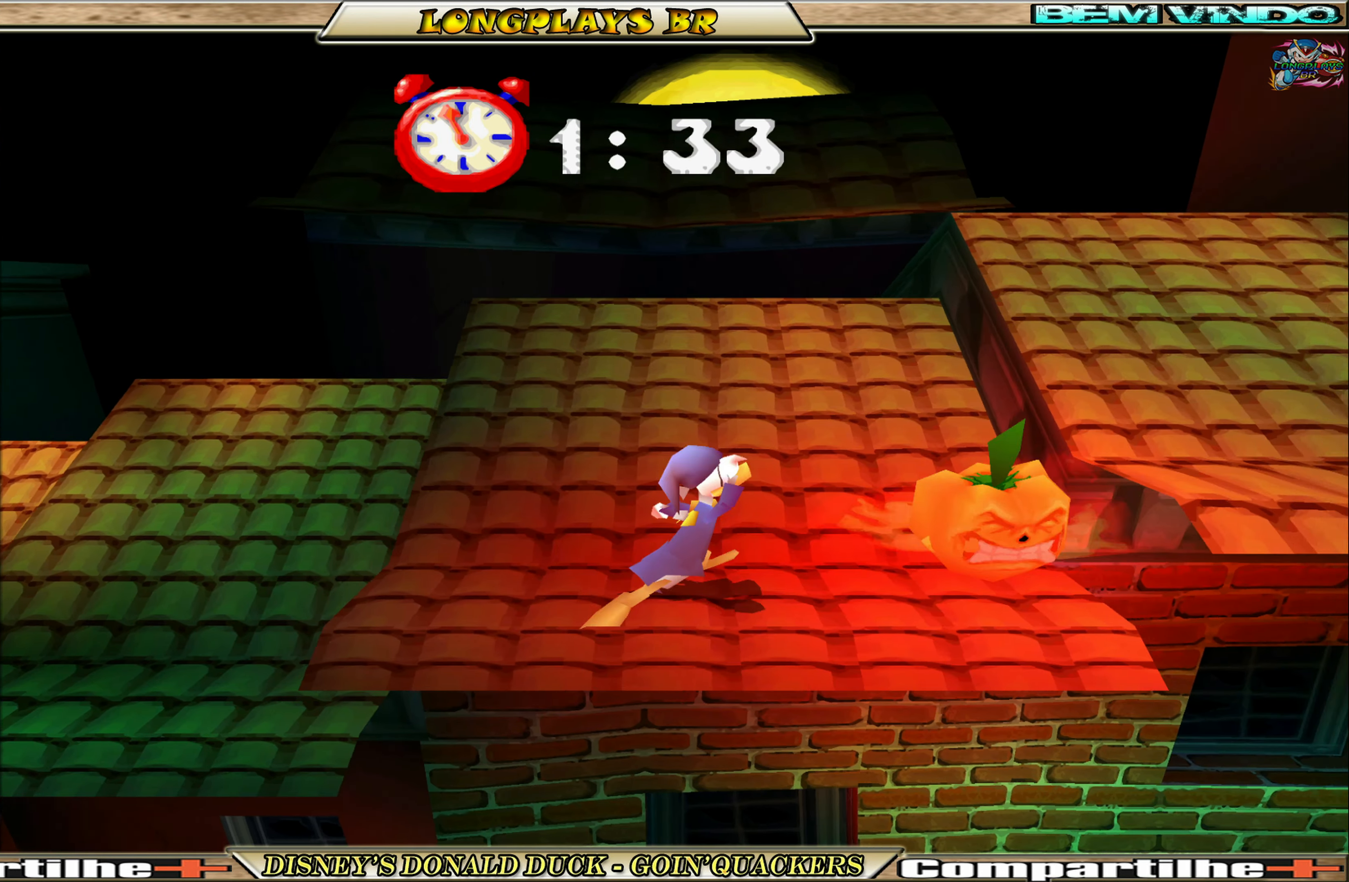
{"buttons": ["DPAD_RIGHT"], "left_stick": "center", "events": [[183, "A", "up"], [217, "A", "down"], [383, "A", "up"]]}
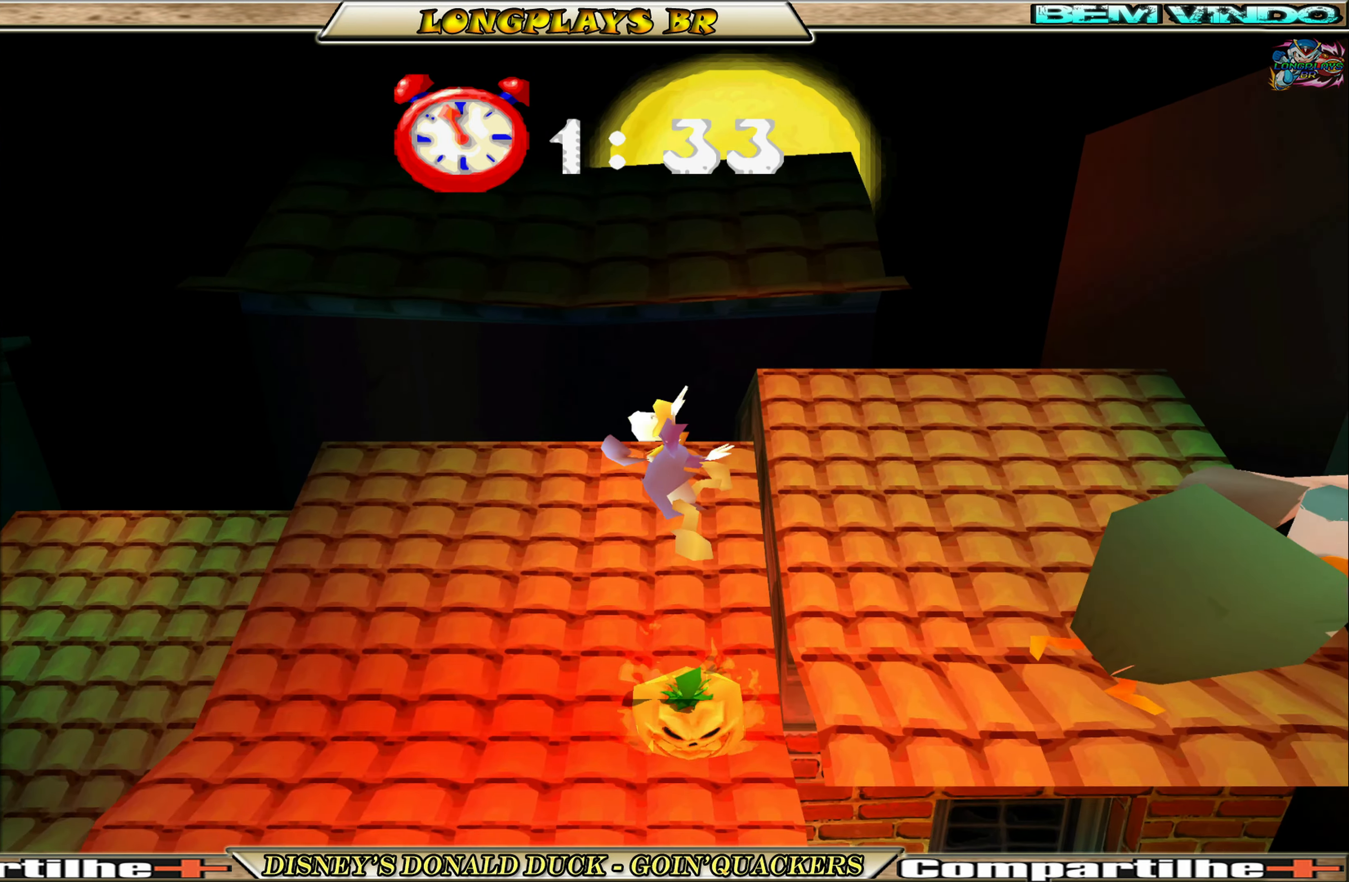
{"buttons": [], "left_stick": "center", "events": [[333, "DPAD_RIGHT", "up"]]}
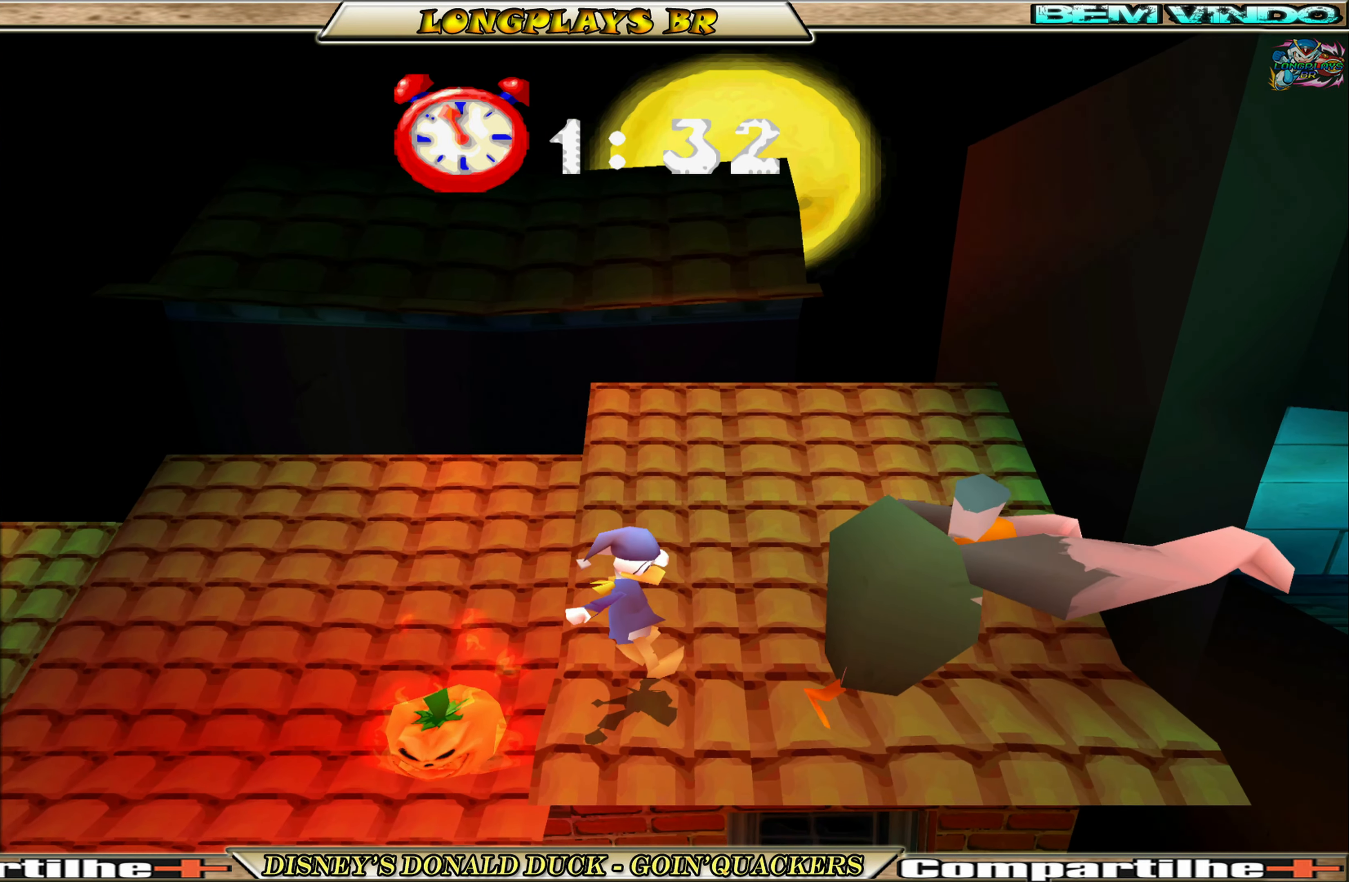
{"buttons": ["A", "DPAD_RIGHT"], "left_stick": "center", "events": [[117, "A", "down"], [217, "DPAD_RIGHT", "down"], [383, "A", "up"], [417, "A", "down"]]}
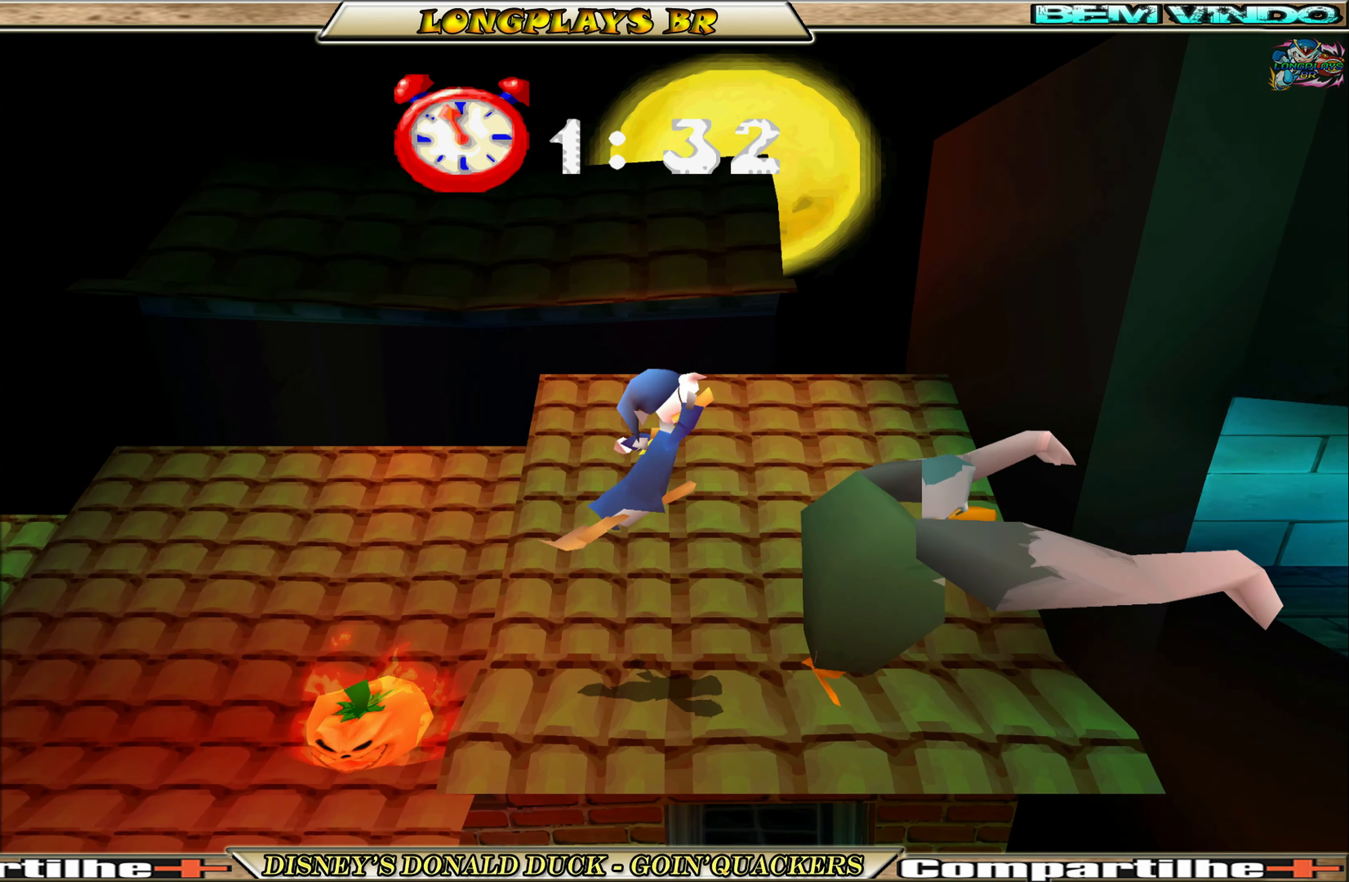
{"buttons": [], "left_stick": "center", "events": [[100, "A", "up"], [400, "DPAD_RIGHT", "up"]]}
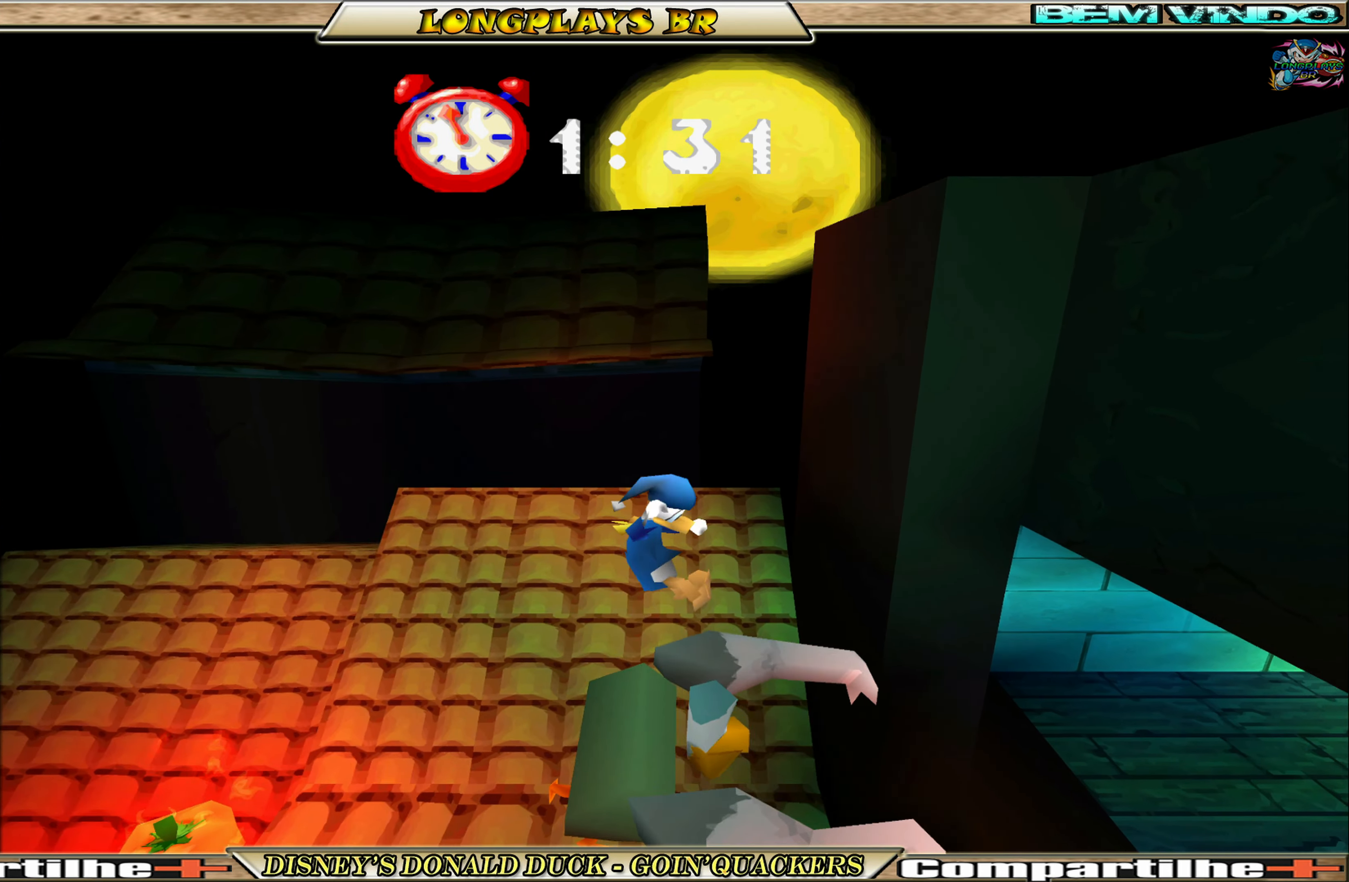
{"buttons": [], "left_stick": "center", "events": []}
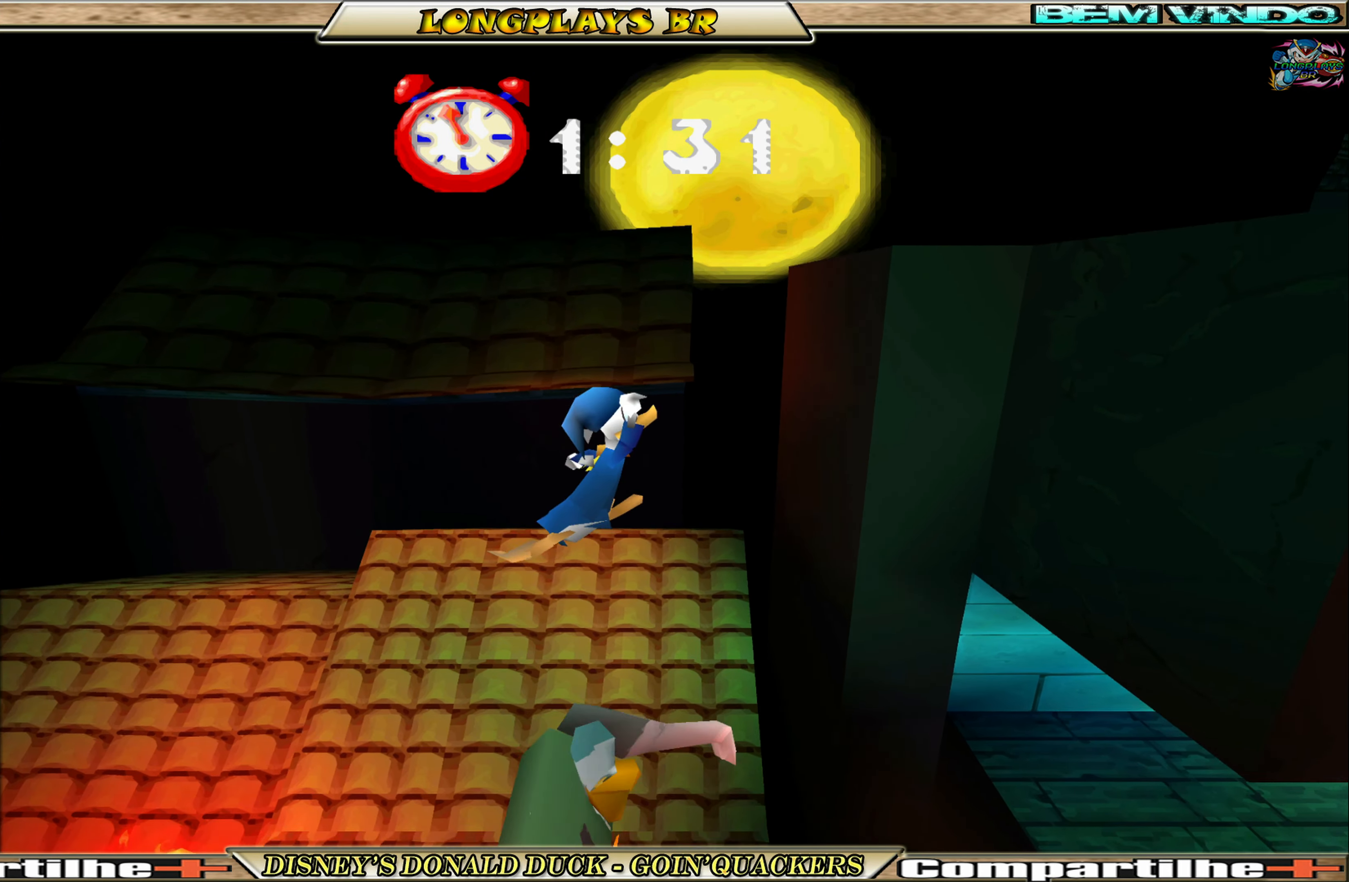
{"buttons": [], "left_stick": "center", "events": []}
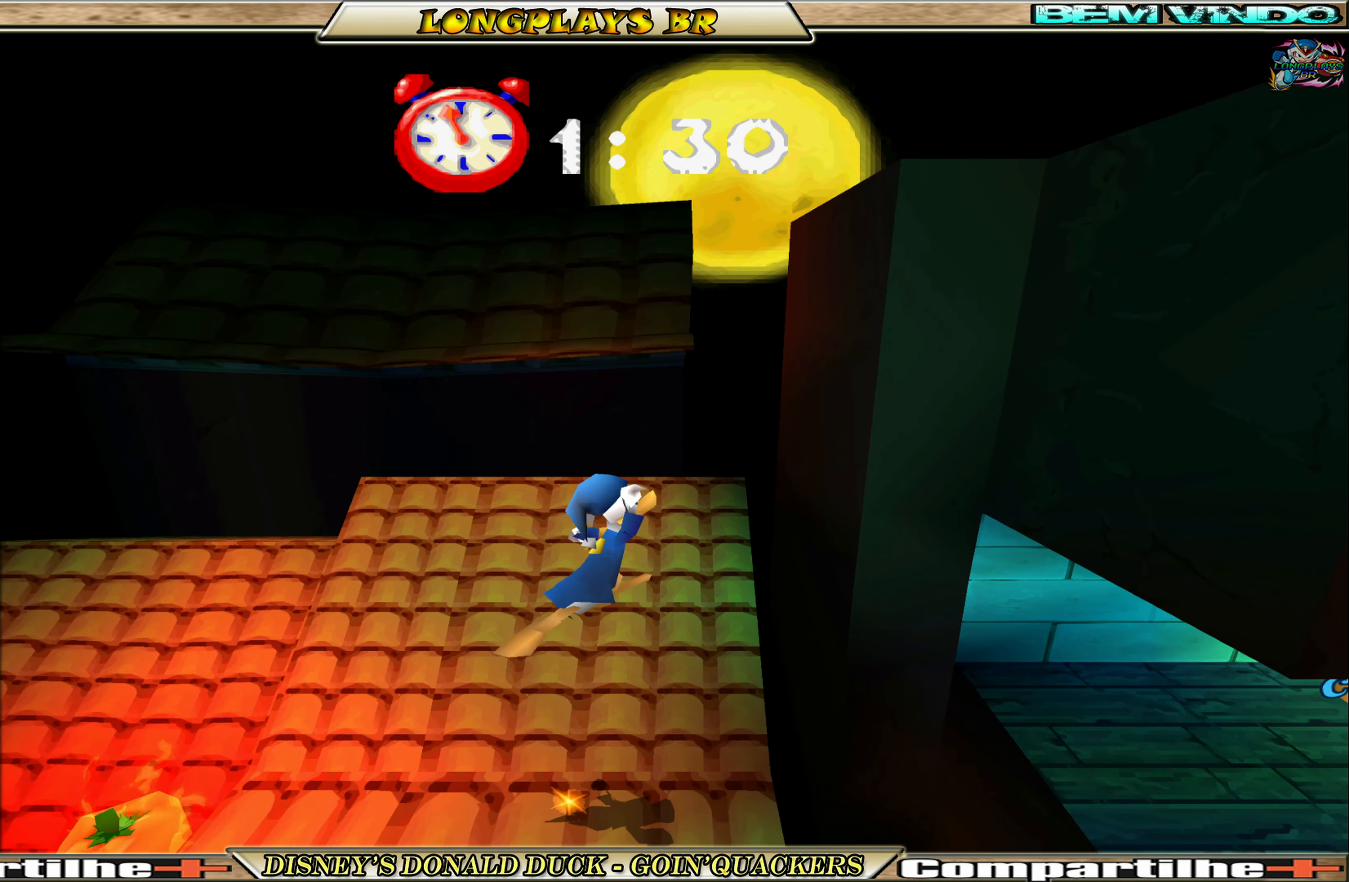
{"buttons": [], "left_stick": "center", "events": []}
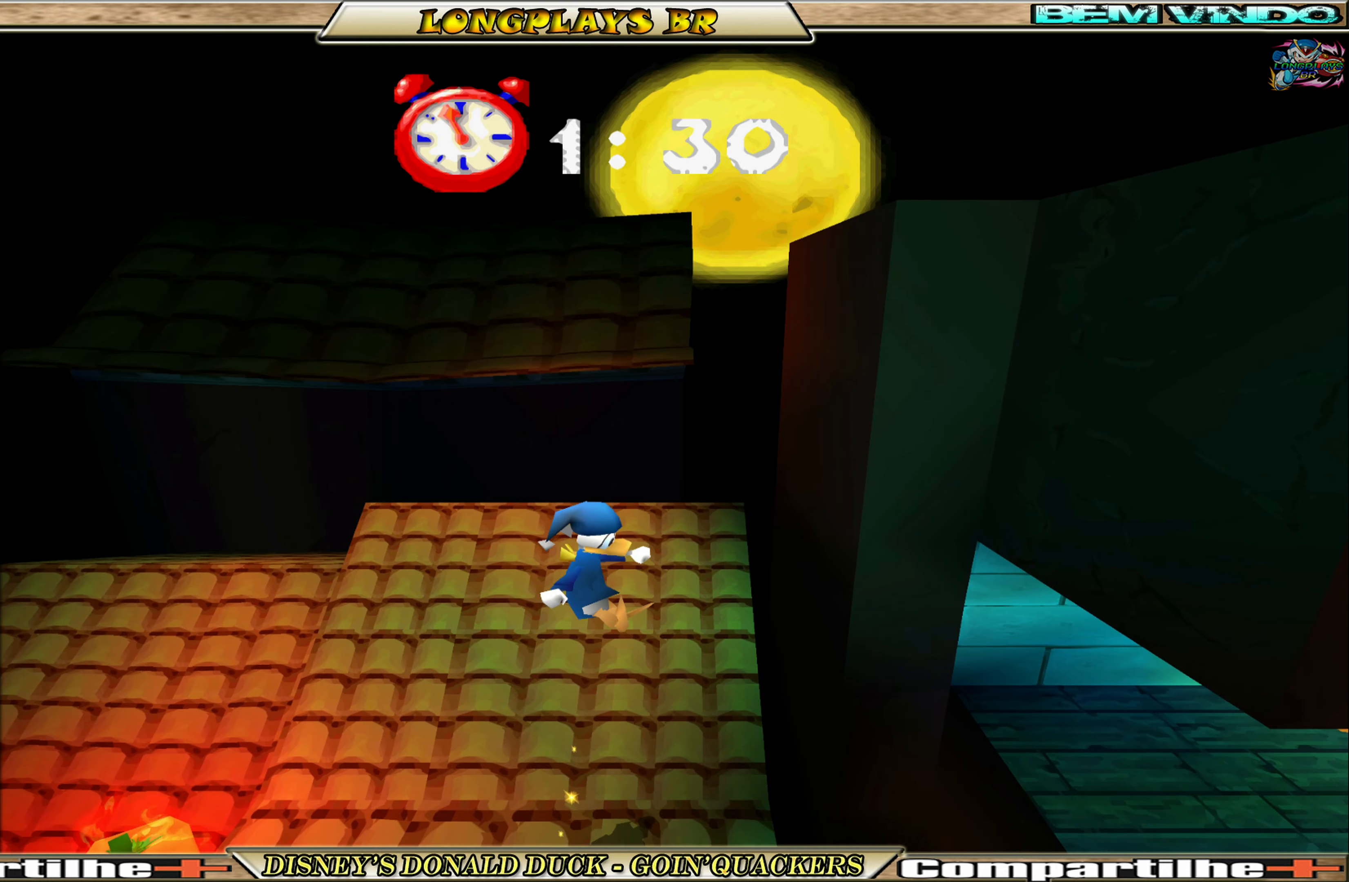
{"buttons": ["A", "DPAD_RIGHT"], "left_stick": "center", "events": [[200, "DPAD_RIGHT", "down"], [434, "A", "down"]]}
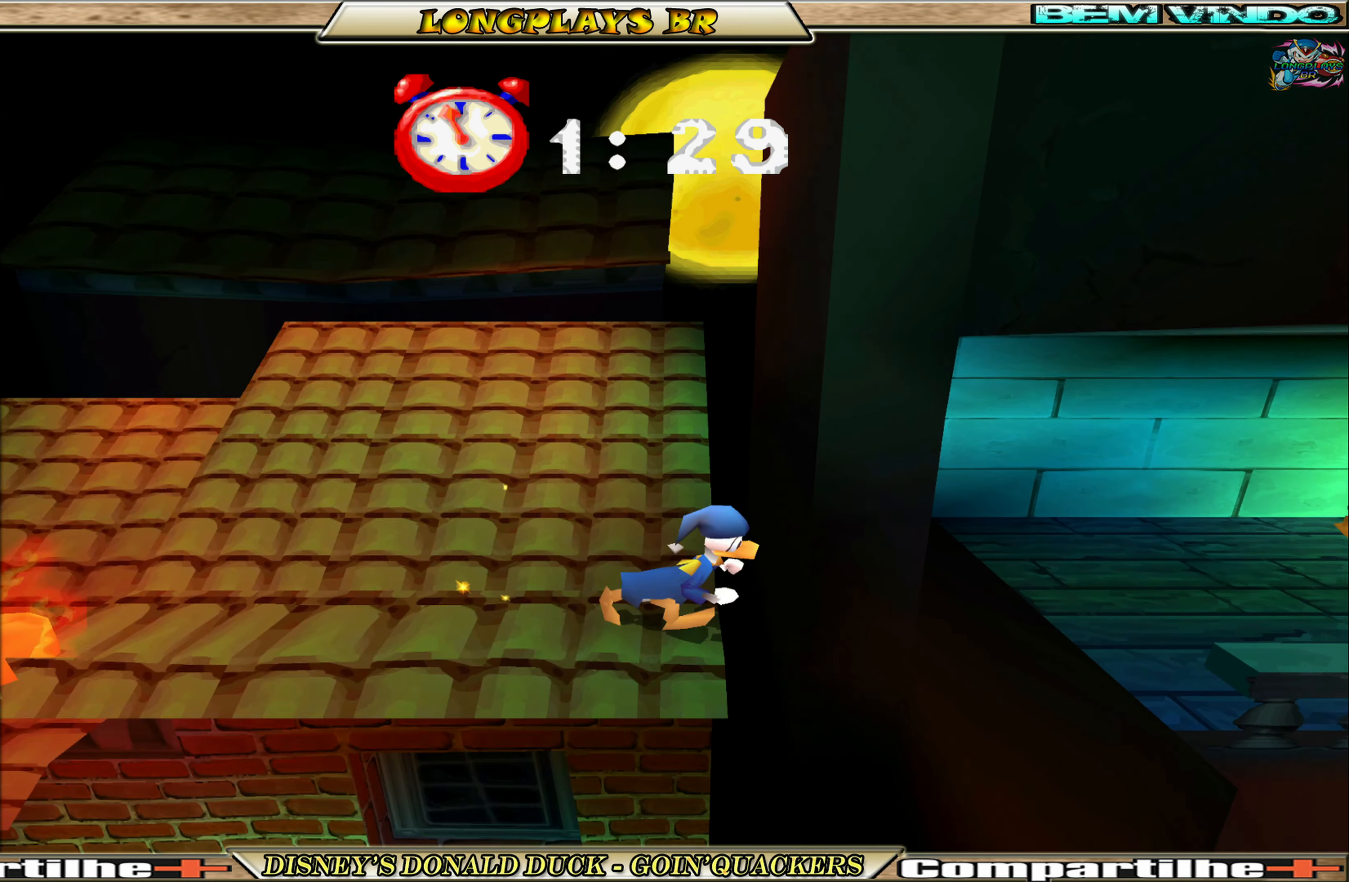
{"buttons": ["DPAD_RIGHT"], "left_stick": "center", "events": [[300, "A", "up"]]}
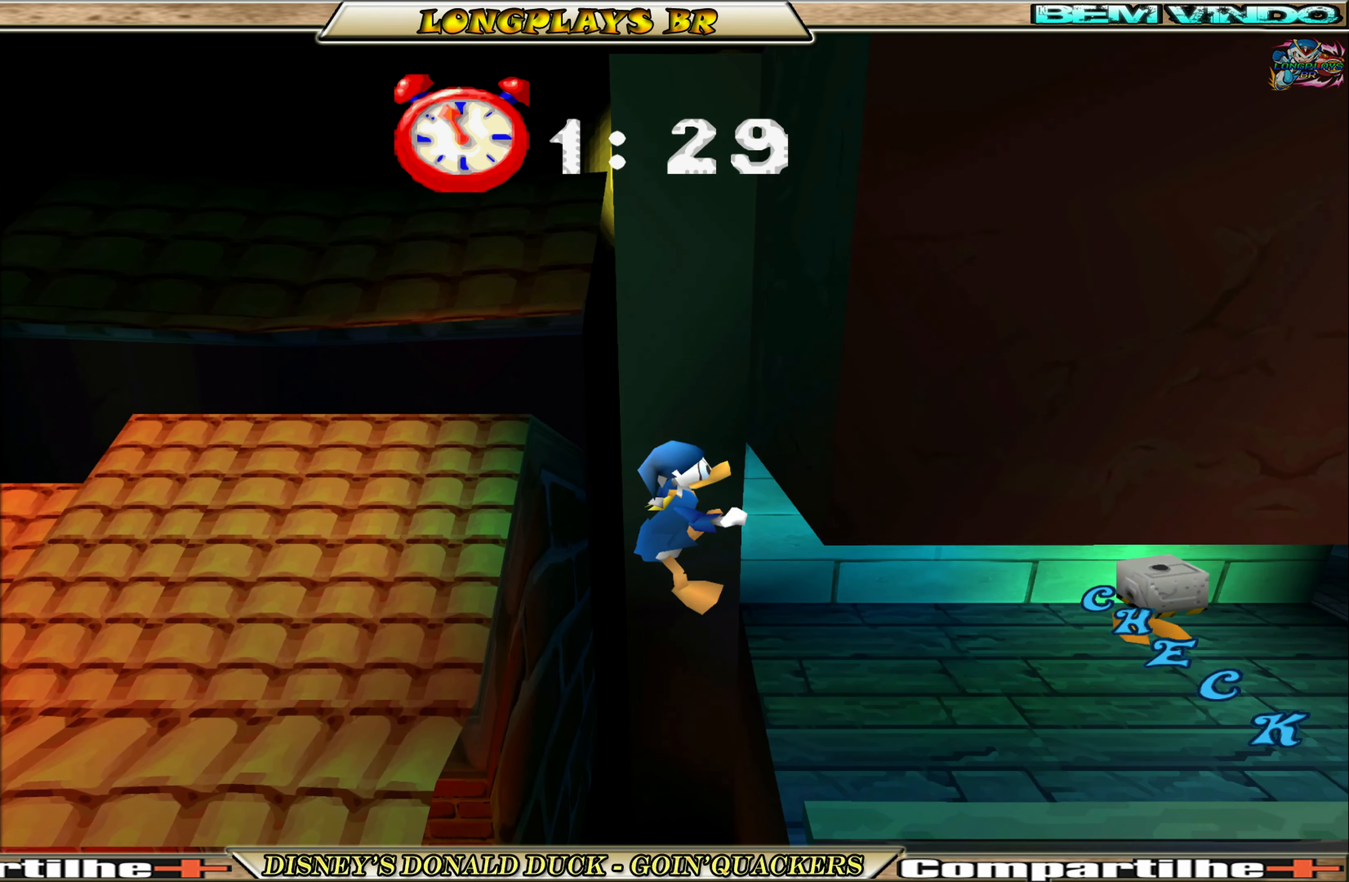
{"buttons": ["DPAD_RIGHT"], "left_stick": "center", "events": []}
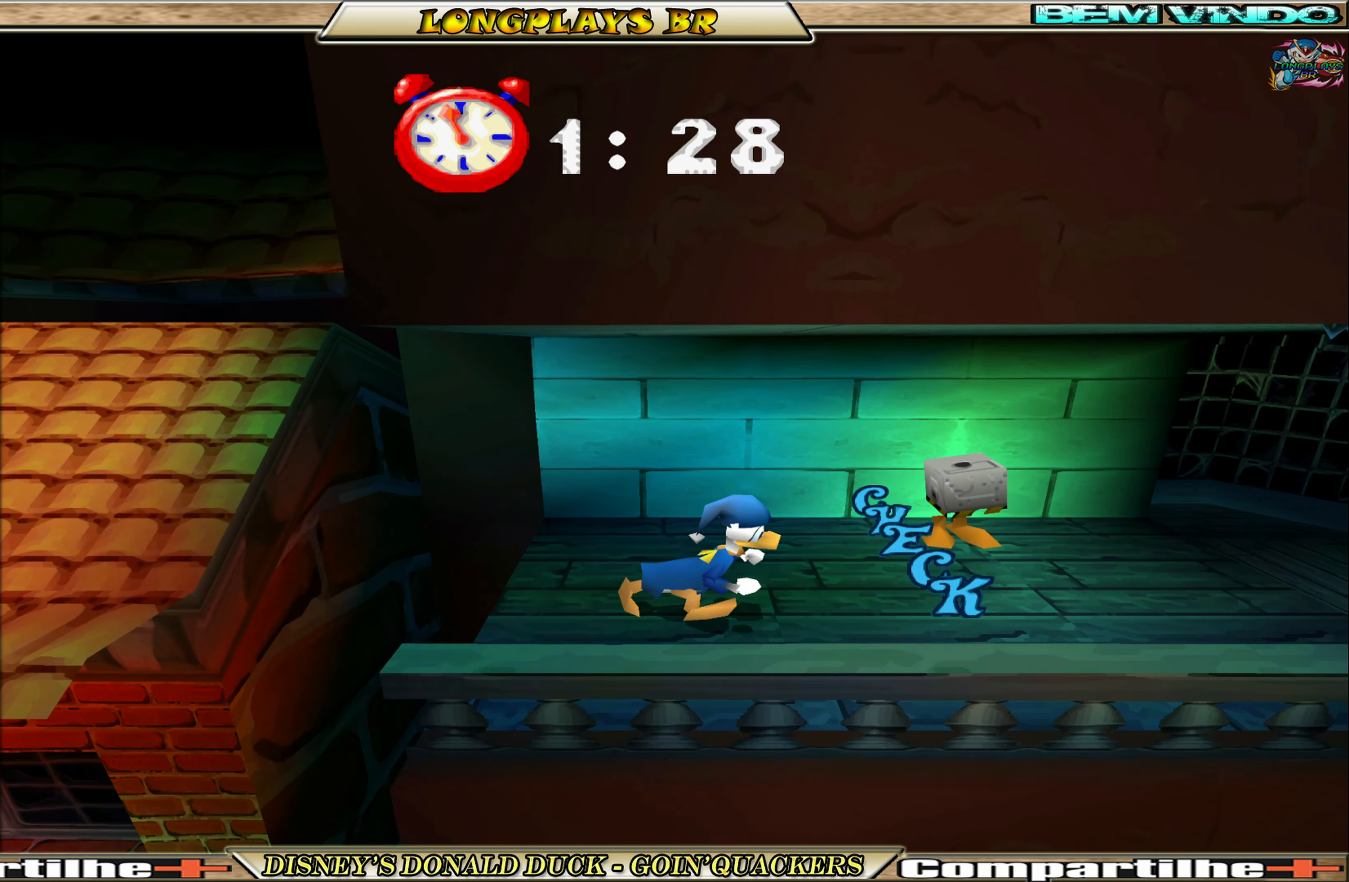
{"buttons": ["DPAD_RIGHT"], "left_stick": "center", "events": []}
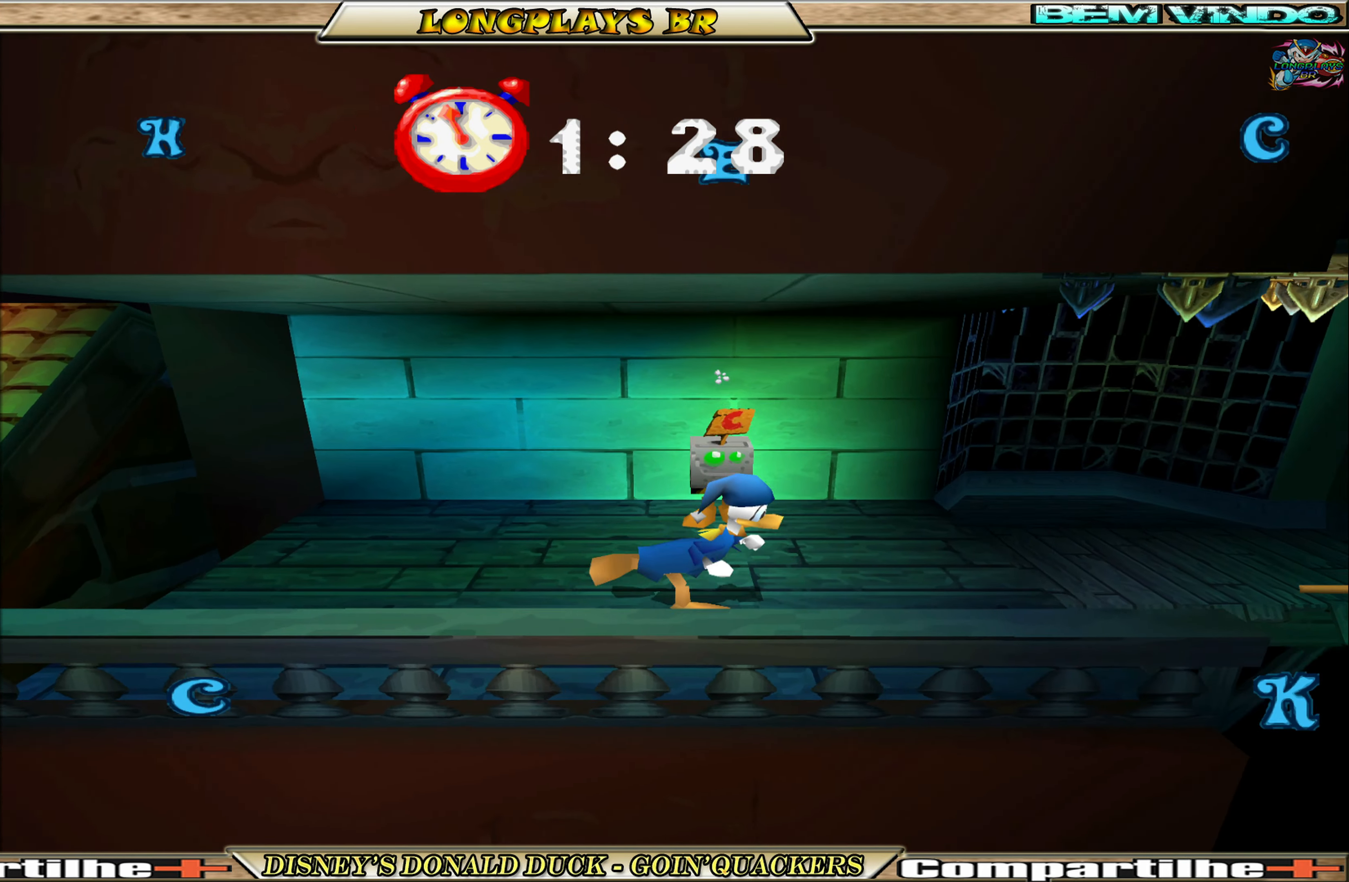
{"buttons": [], "left_stick": "center", "events": [[317, "DPAD_RIGHT", "up"], [384, "DPAD_LEFT", "down"], [500, "DPAD_LEFT", "up"]]}
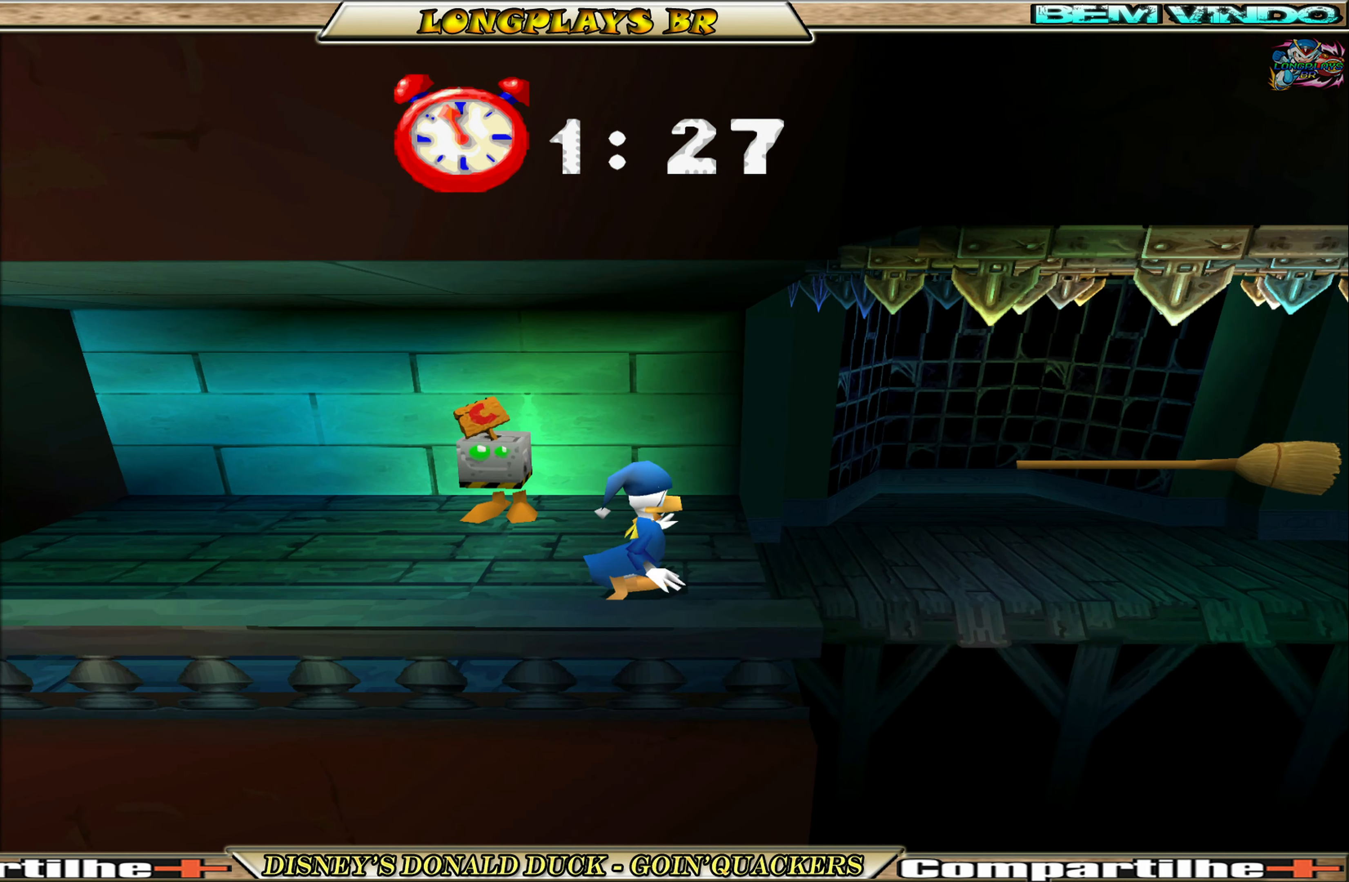
{"buttons": ["DPAD_RIGHT"], "left_stick": "center", "events": [[184, "DPAD_RIGHT", "down"], [284, "DPAD_RIGHT", "up"], [500, "DPAD_RIGHT", "down"]]}
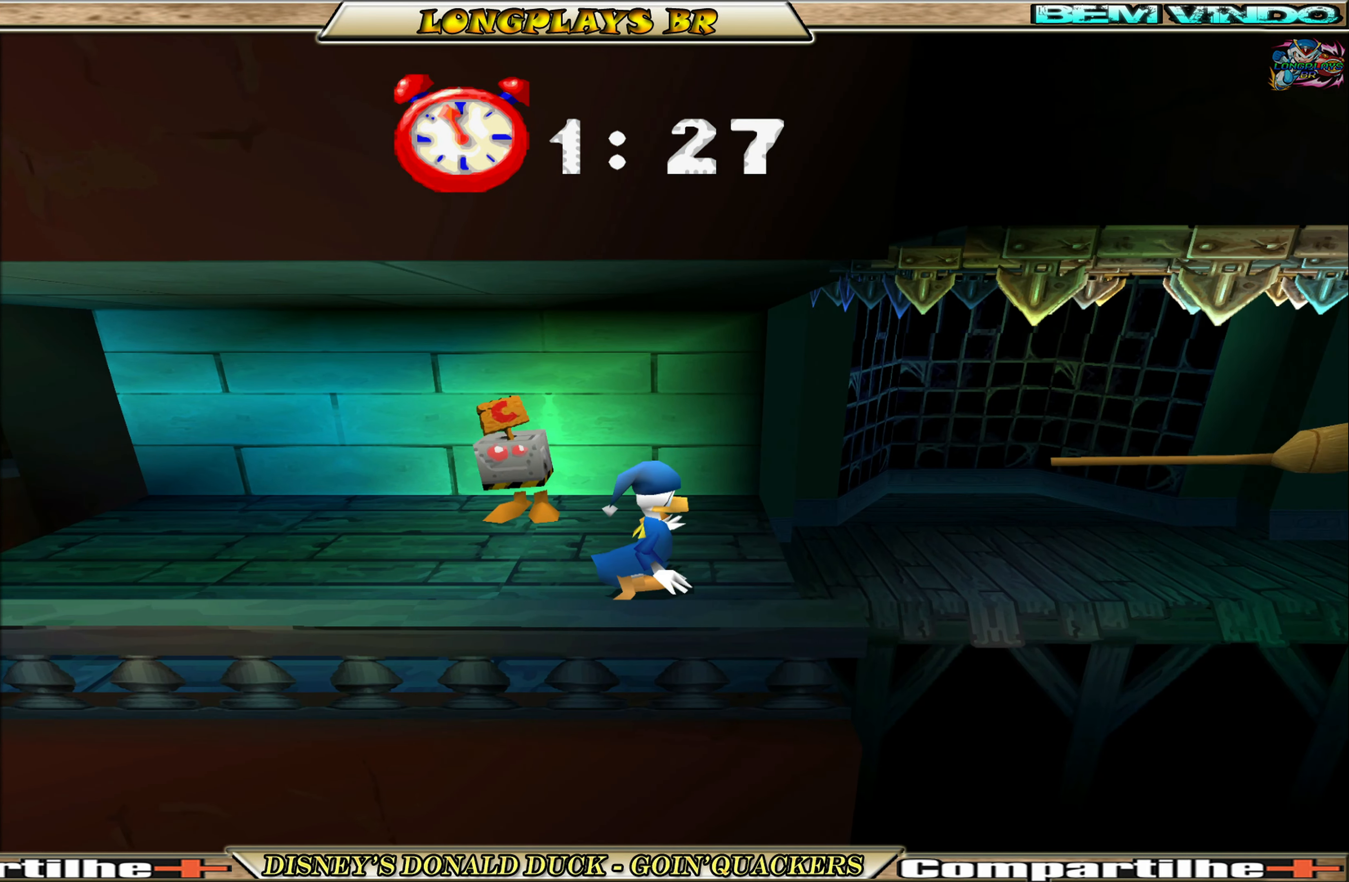
{"buttons": [], "left_stick": "center", "events": [[84, "DPAD_RIGHT", "up"]]}
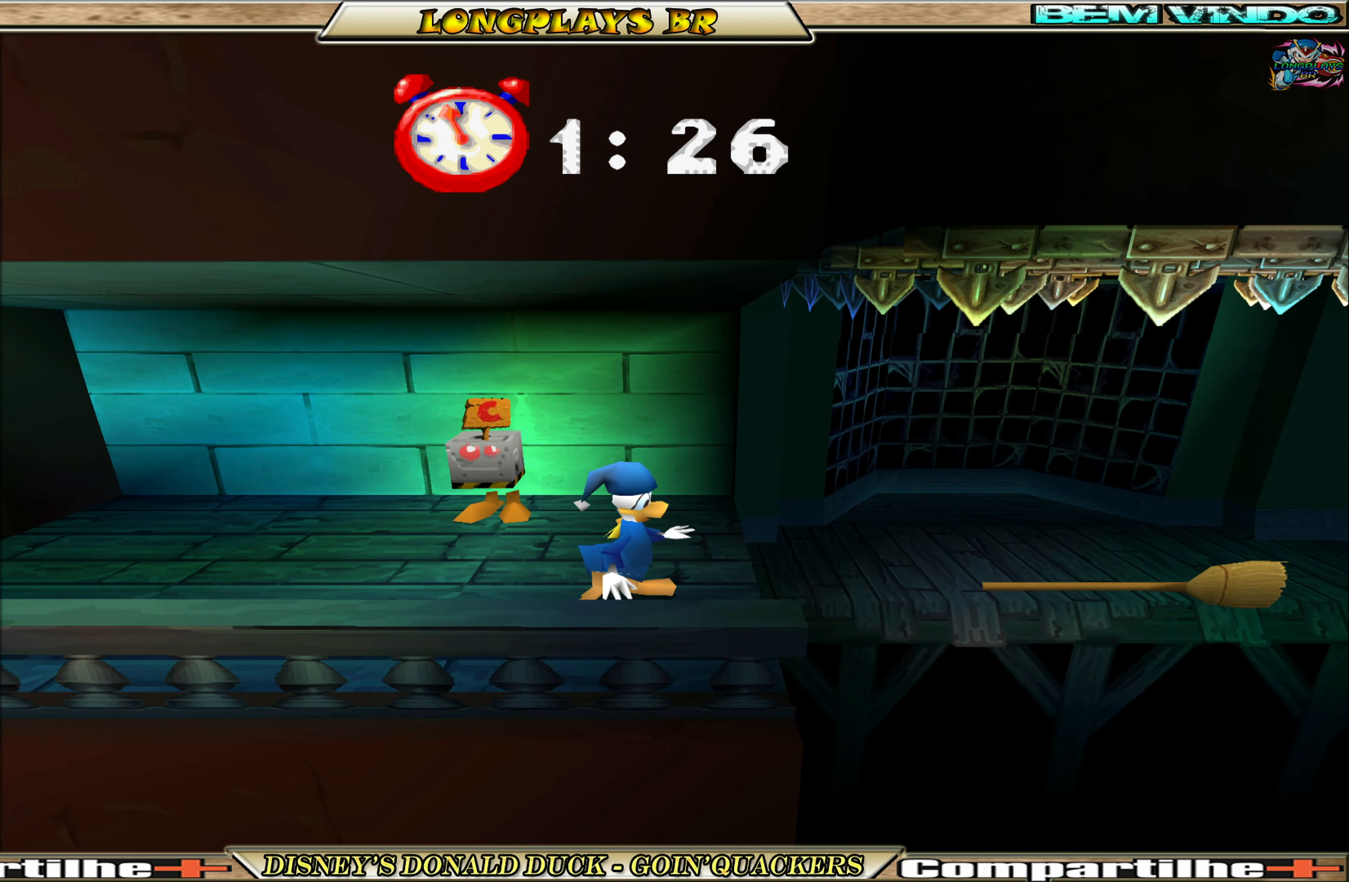
{"buttons": ["DPAD_RIGHT"], "left_stick": "center", "events": [[100, "DPAD_RIGHT", "down"], [250, "A", "down"], [300, "A", "up"]]}
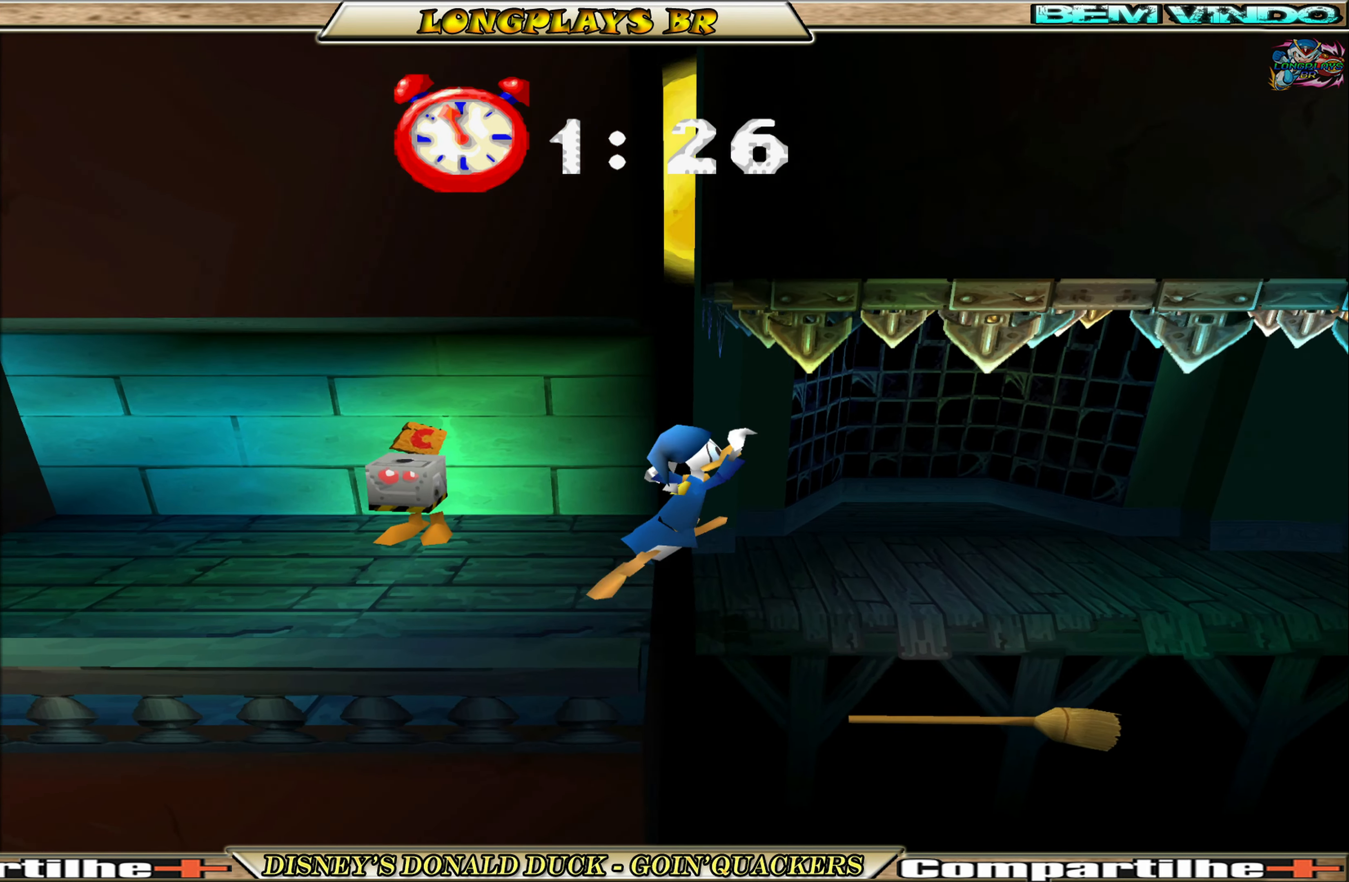
{"buttons": ["DPAD_RIGHT"], "left_stick": "center", "events": []}